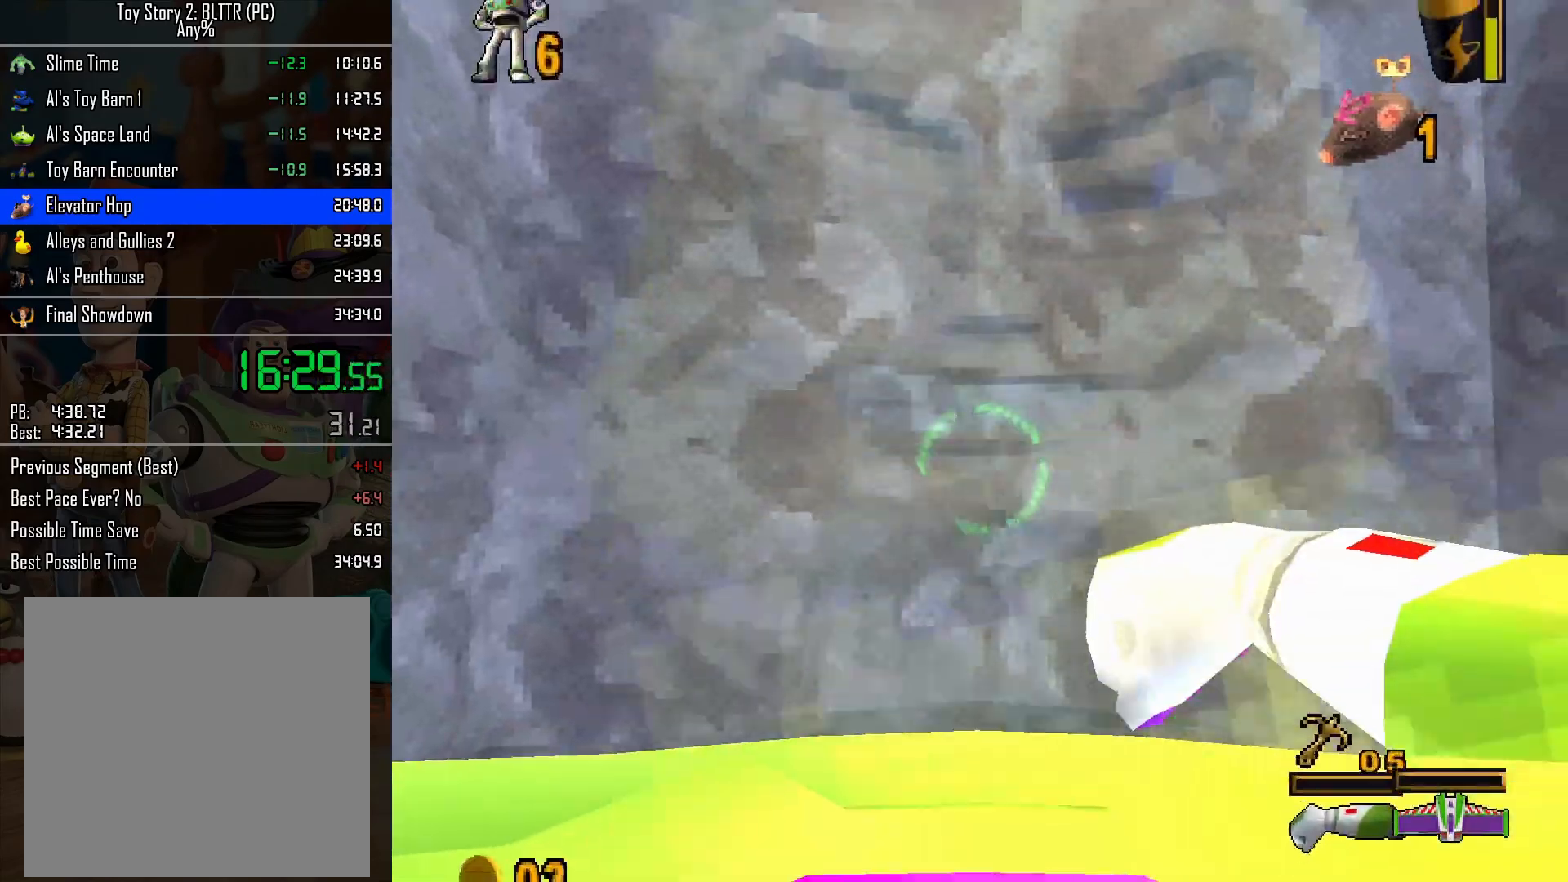
Gameplay with a controller (Nintendo layout); each line is a JSON object with the inputs held at the frame after it. "events" lists button and stick changes between this image and that frame as [ms after this image, input, new state], when the widget could be followed in between. Not read: L3 R3.
{"buttons": ["A", "X"], "left_stick": "center", "right_stick": "center", "events": [[183, "X", "down"], [217, "A", "down"], [267, "L2", "down"], [267, "left_stick", "center"], [300, "A", "up"], [300, "X", "up"], [350, "A", "down"], [350, "L2", "up"], [350, "X", "down"], [433, "A", "up"], [433, "L2", "down"], [433, "X", "up"], [467, "A", "down"], [467, "X", "down"], [500, "L2", "up"]]}
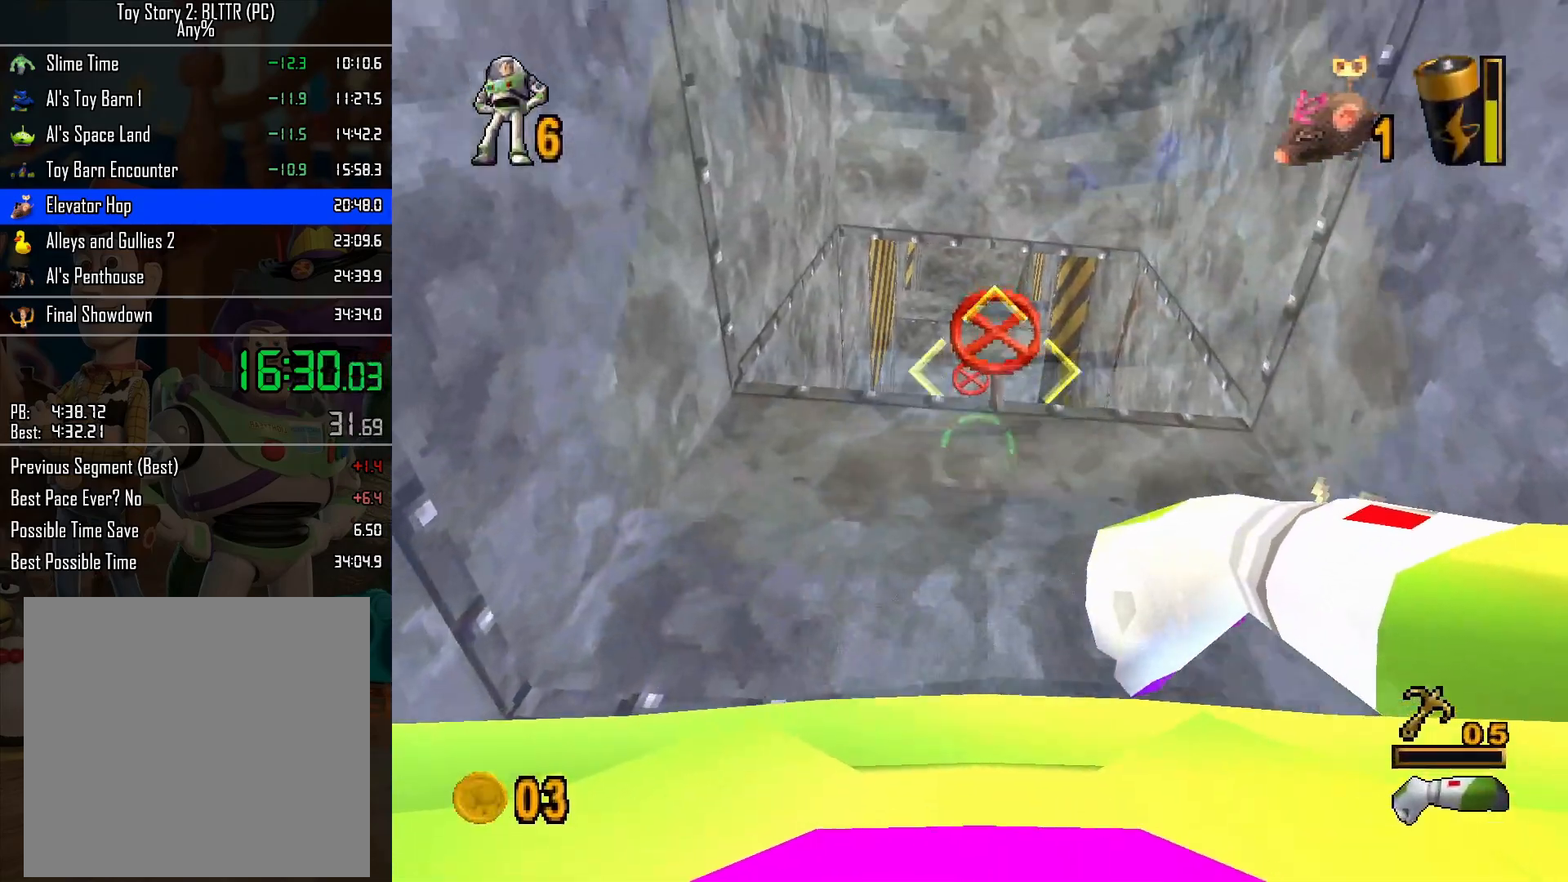
{"buttons": [], "left_stick": "center", "right_stick": "center", "events": [[50, "A", "up"], [50, "X", "up"], [67, "L2", "down"], [83, "A", "down"], [83, "X", "down"], [150, "L2", "up"], [150, "X", "up"], [183, "A", "up"], [217, "L2", "down"], [283, "L2", "up"]]}
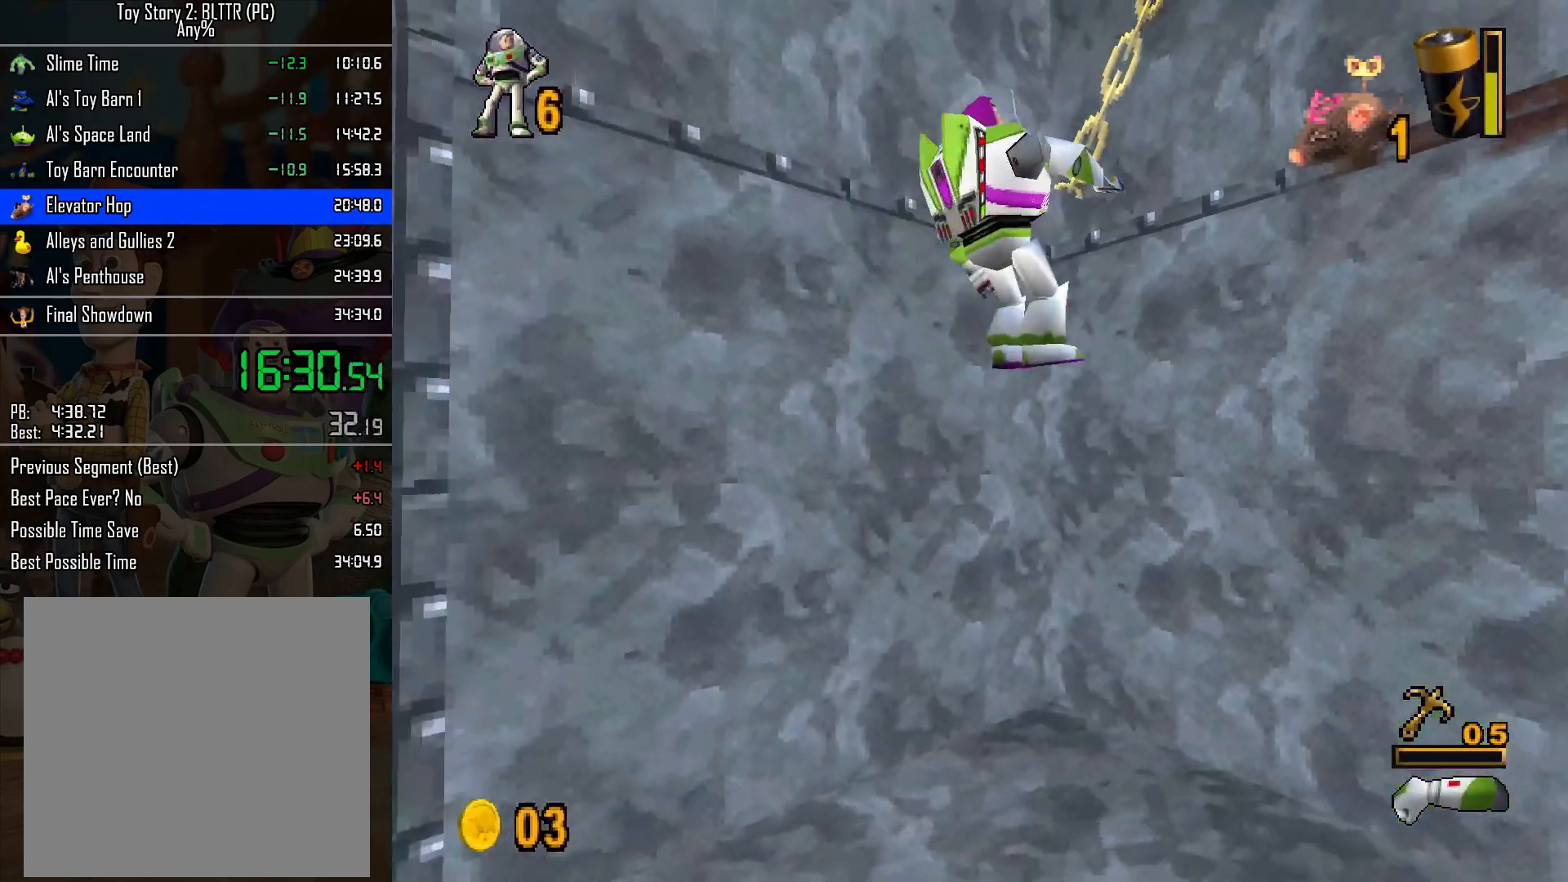
{"buttons": [], "left_stick": "up", "right_stick": "center", "events": [[150, "left_stick", "up"]]}
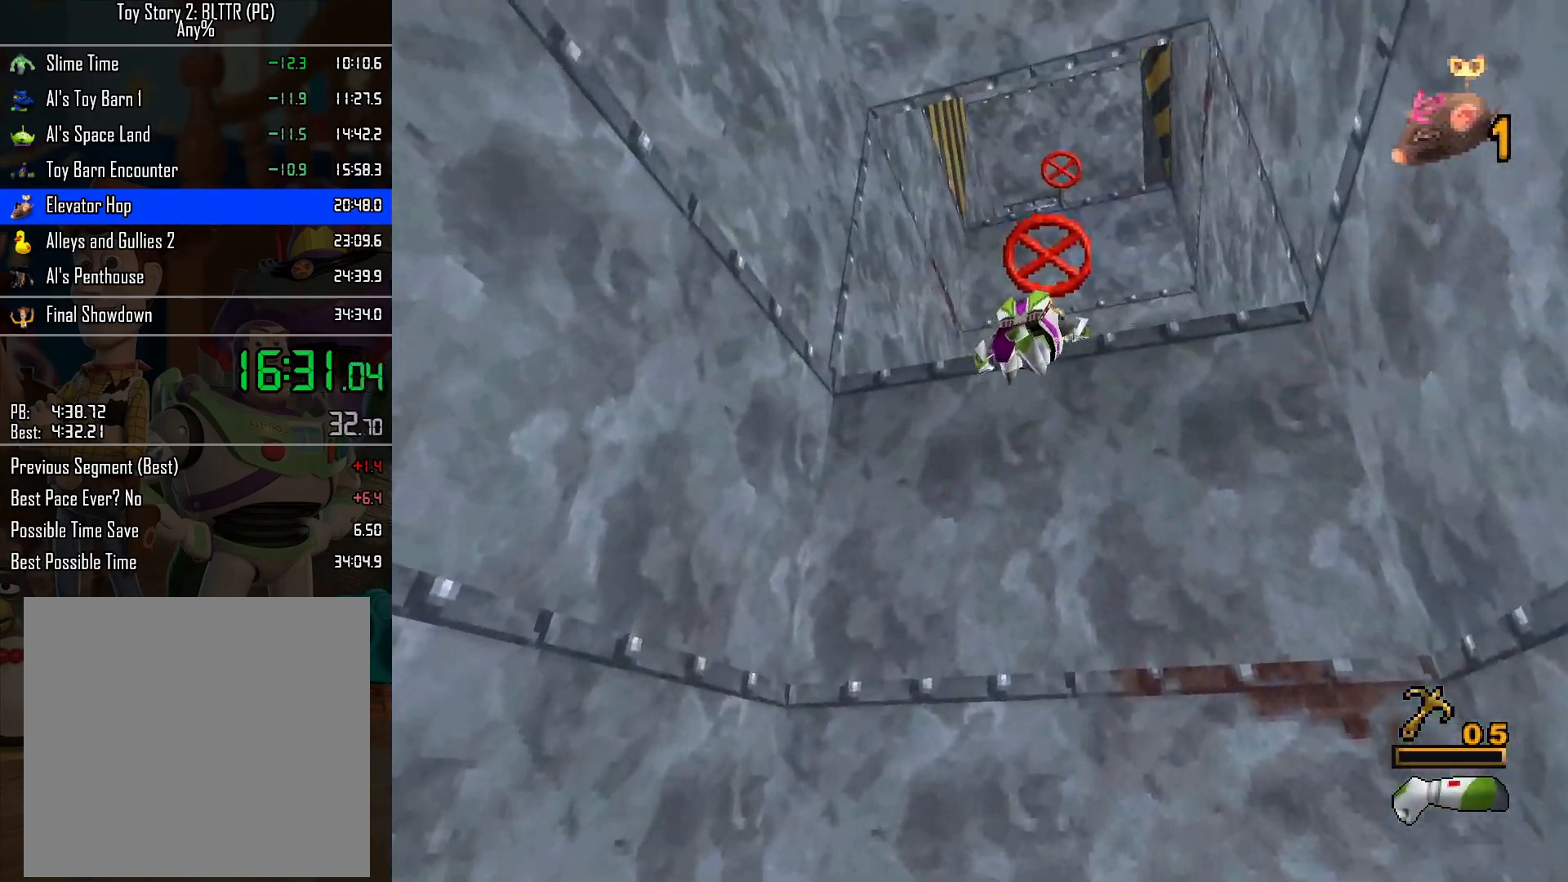
{"buttons": ["X"], "left_stick": "down", "right_stick": "center", "events": [[300, "L1", "down"], [300, "left_stick", "center"], [400, "left_stick", "down"], [417, "L1", "up"], [500, "X", "down"]]}
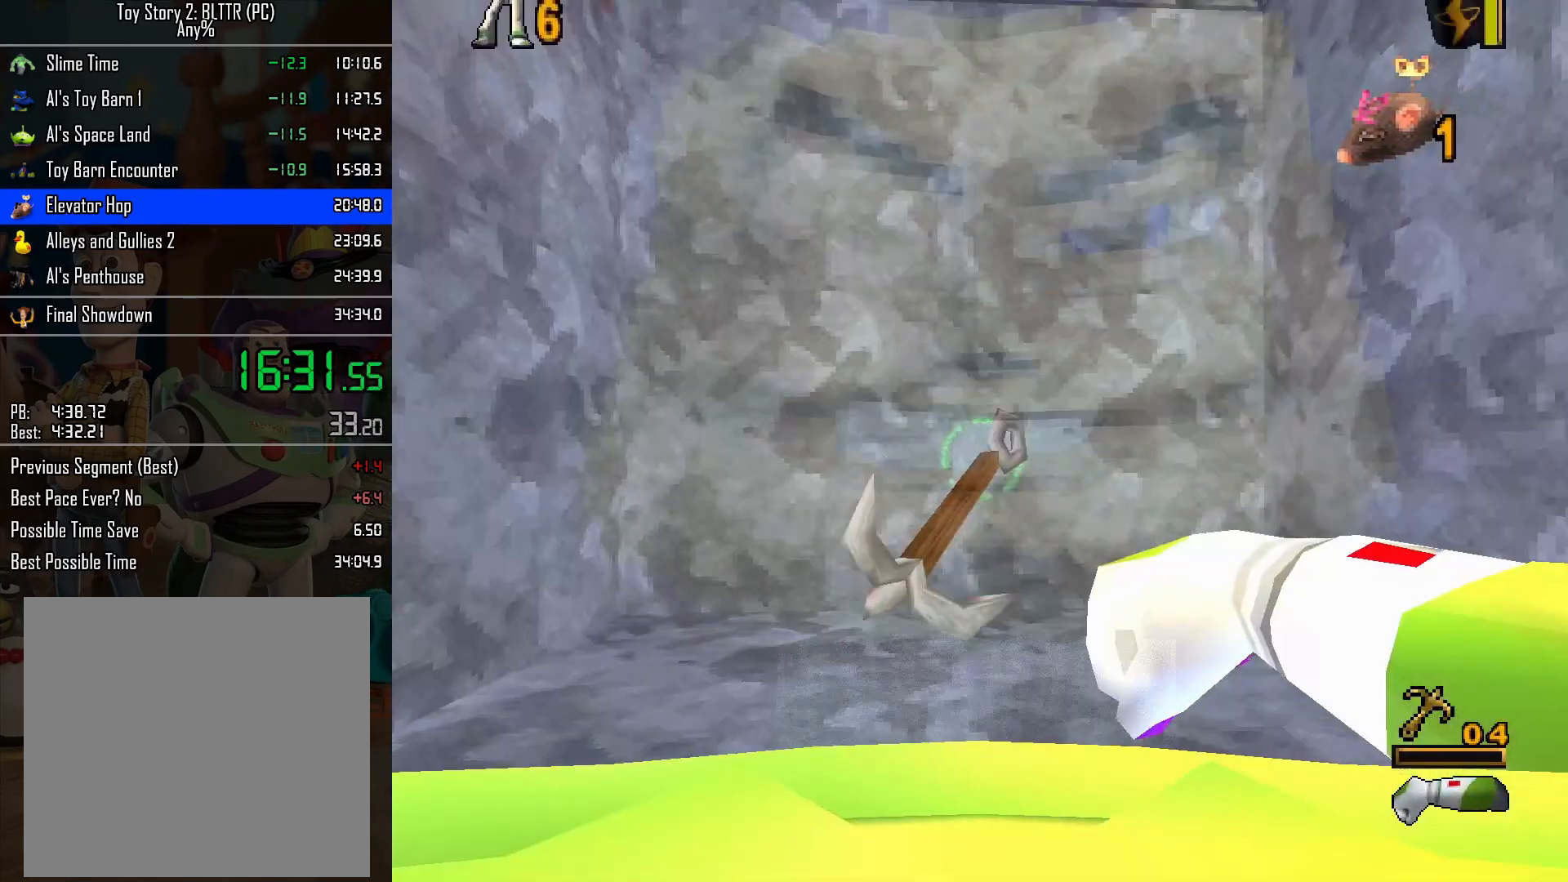
{"buttons": [], "left_stick": "center", "right_stick": "center", "events": [[33, "A", "down"], [117, "left_stick", "center"], [133, "A", "up"], [133, "L2", "down"], [133, "X", "up"], [183, "A", "down"], [183, "X", "down"], [217, "L2", "up"], [250, "A", "up"], [250, "X", "up"], [300, "X", "down"], [317, "A", "down"], [317, "L2", "down"], [367, "A", "up"], [367, "X", "up"], [383, "L2", "up"], [400, "X", "down"], [433, "A", "down"], [433, "L2", "down"], [483, "A", "up"], [483, "X", "up"], [500, "L2", "up"]]}
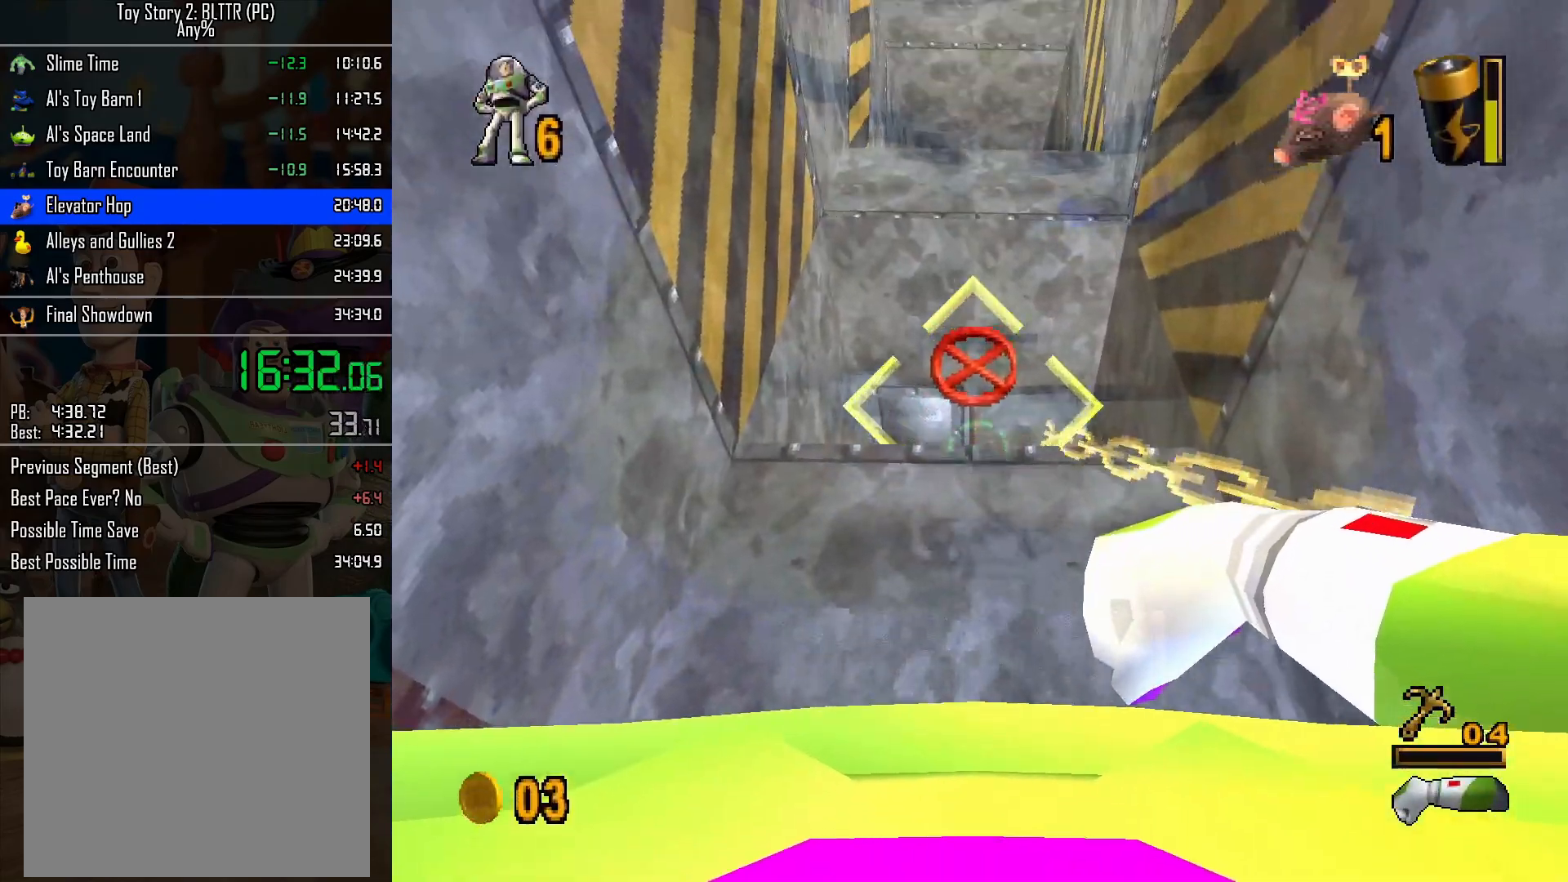
{"buttons": [], "left_stick": "center", "right_stick": "center", "events": []}
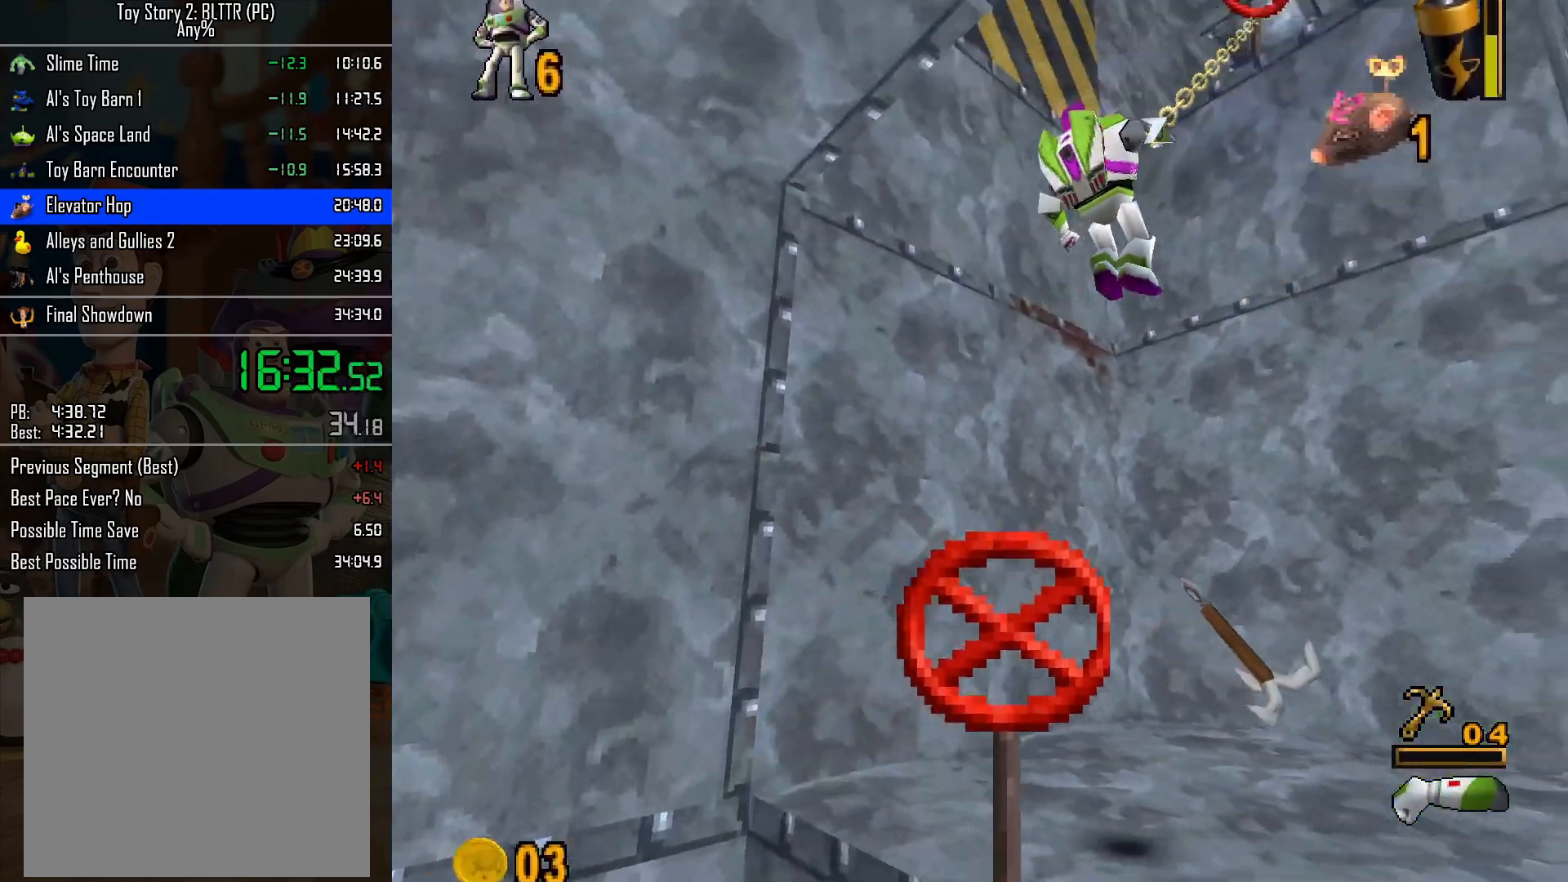
{"buttons": [], "left_stick": "up-left", "right_stick": "center", "events": [[117, "left_stick", "up-left"]]}
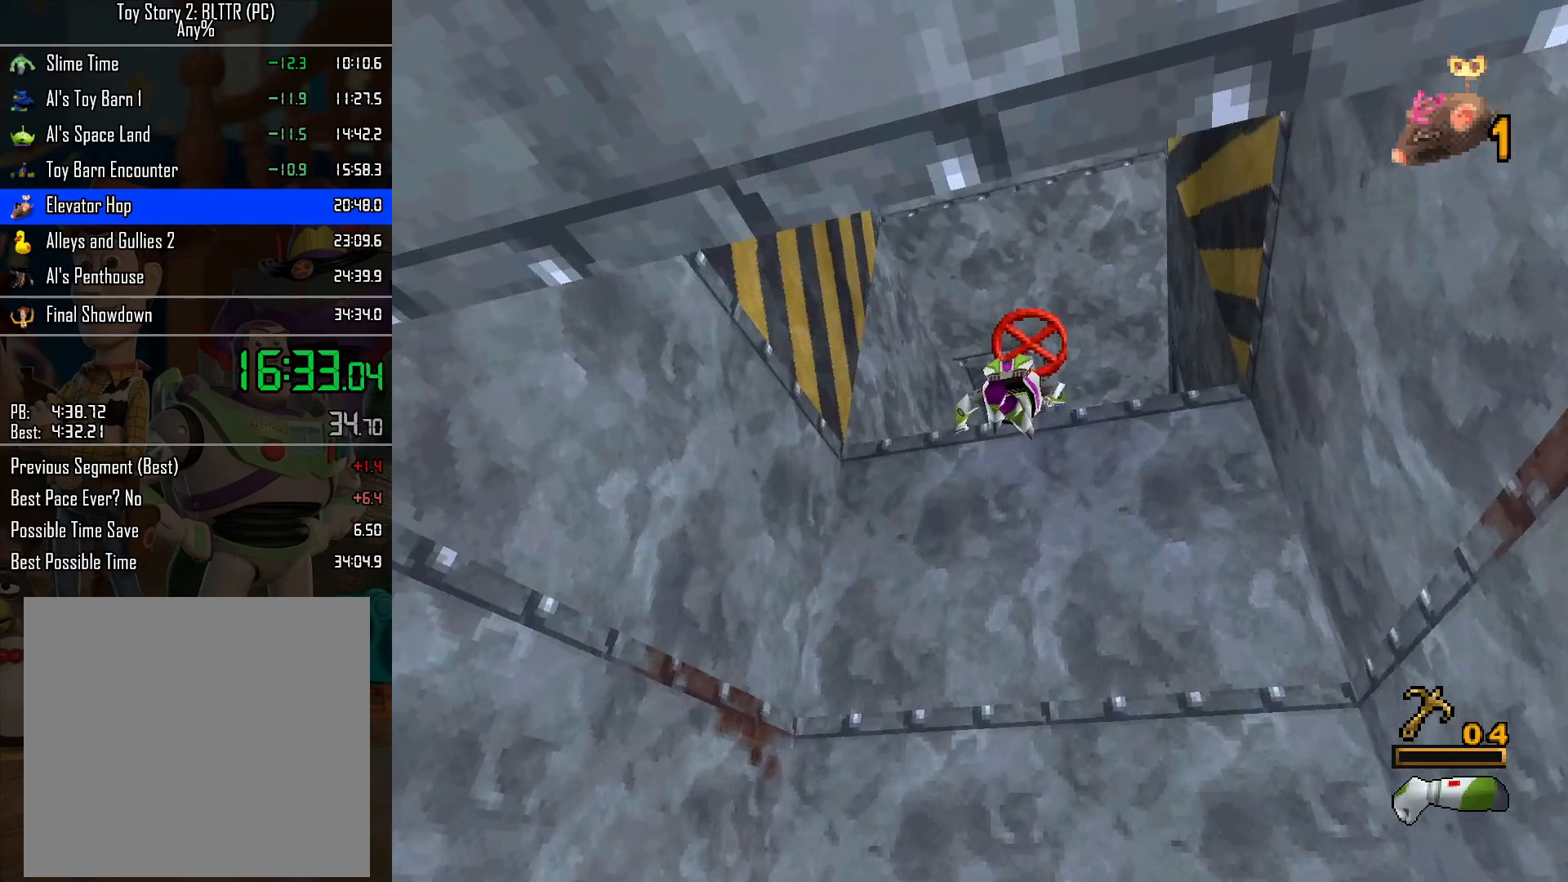
{"buttons": ["L2"], "left_stick": "up", "right_stick": "center", "events": [[333, "R2", "down"], [433, "L2", "down"], [450, "R2", "up"], [450, "left_stick", "up"]]}
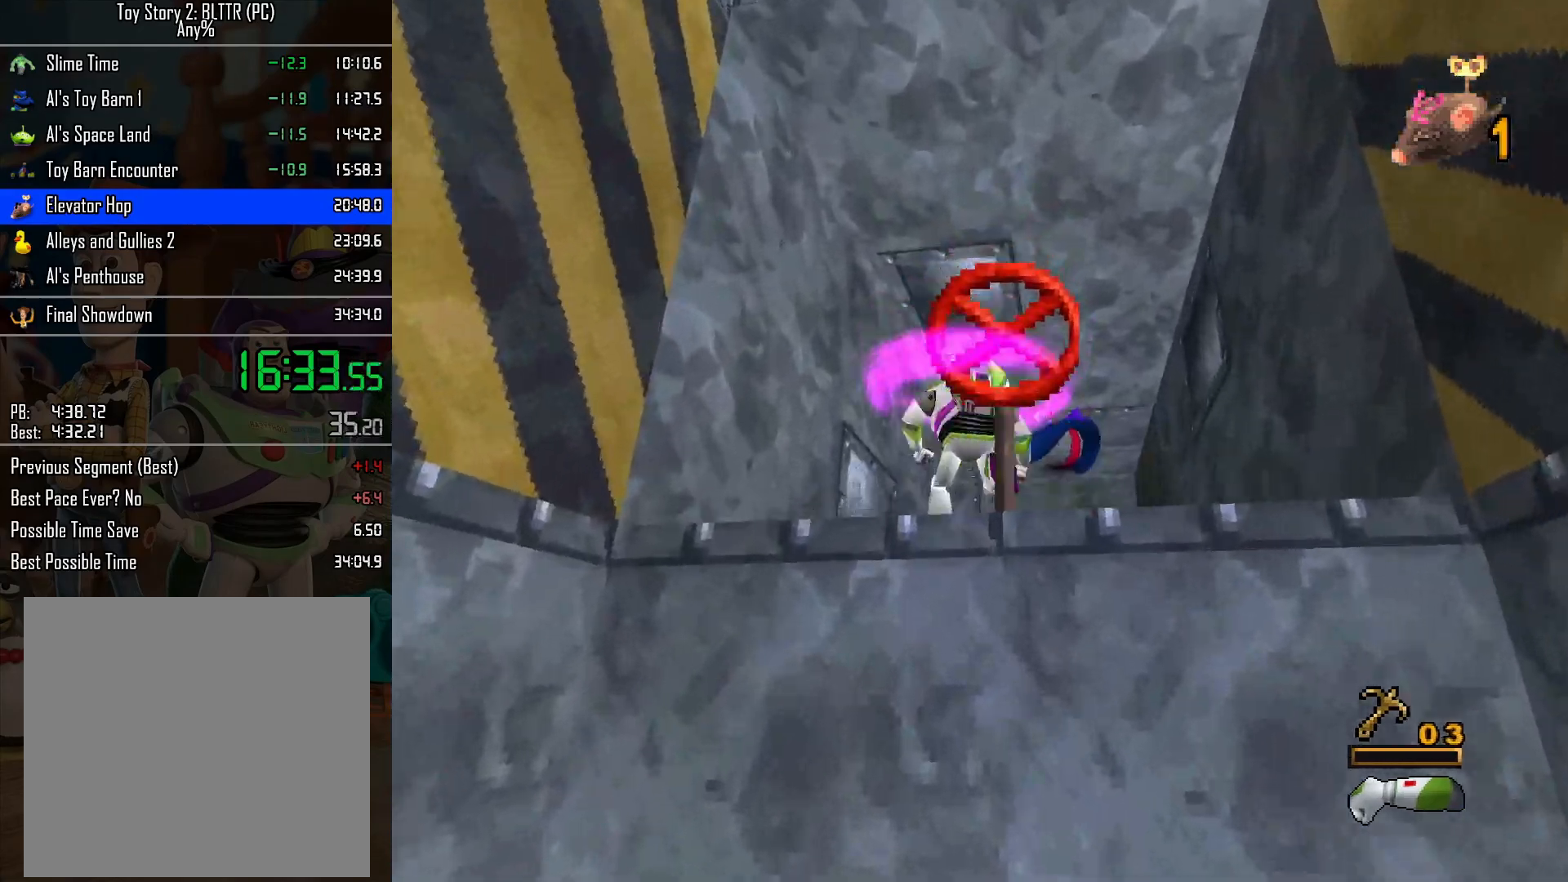
{"buttons": ["L2"], "left_stick": "up", "right_stick": "center", "events": []}
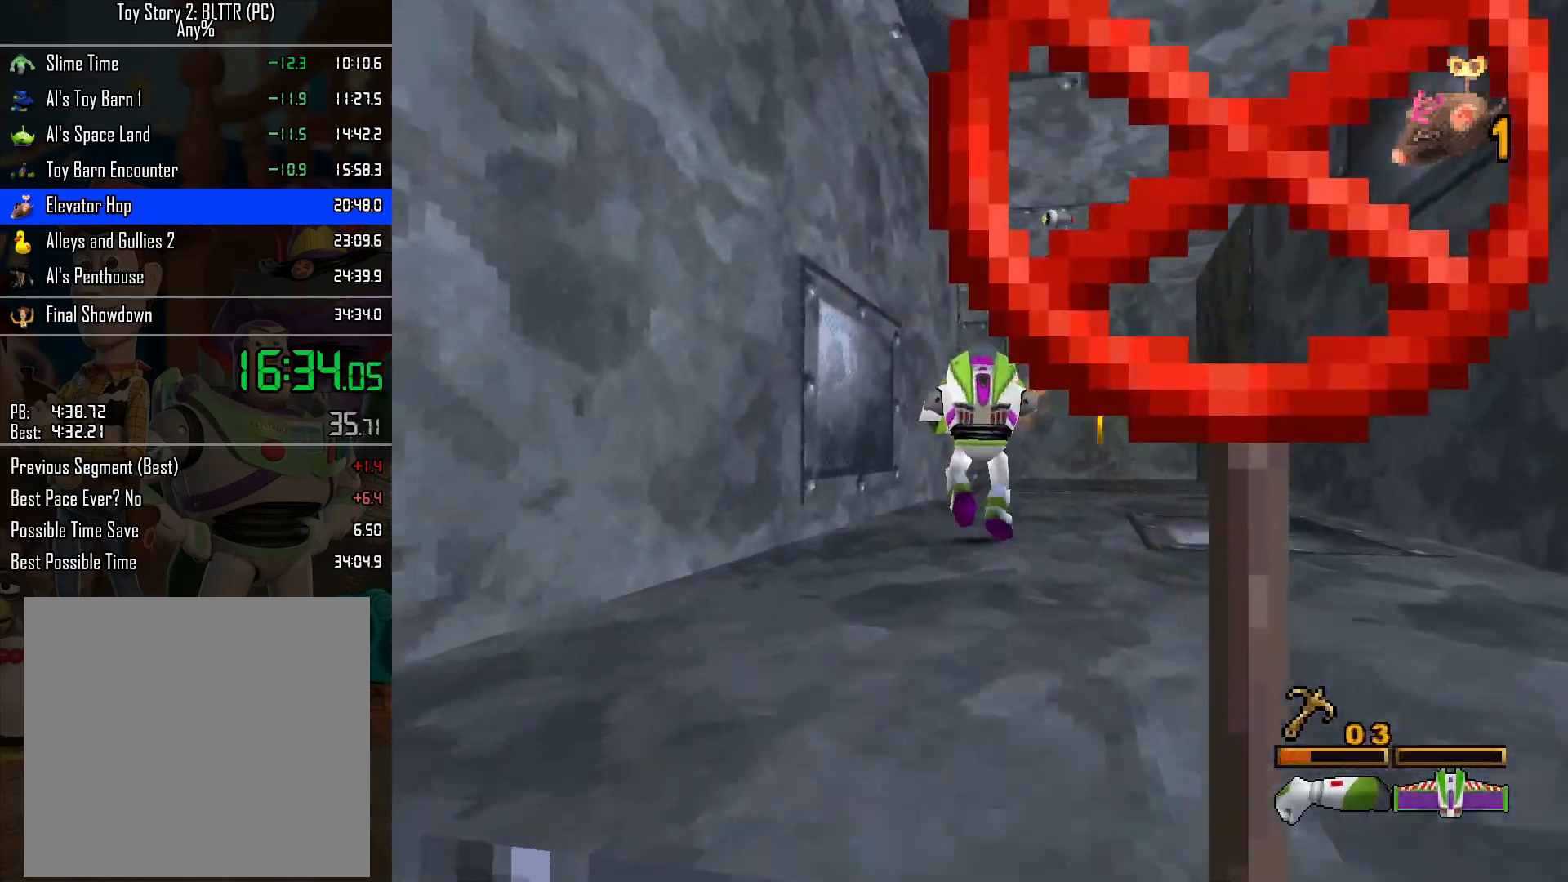
{"buttons": ["L2"], "left_stick": "up", "right_stick": "center", "events": []}
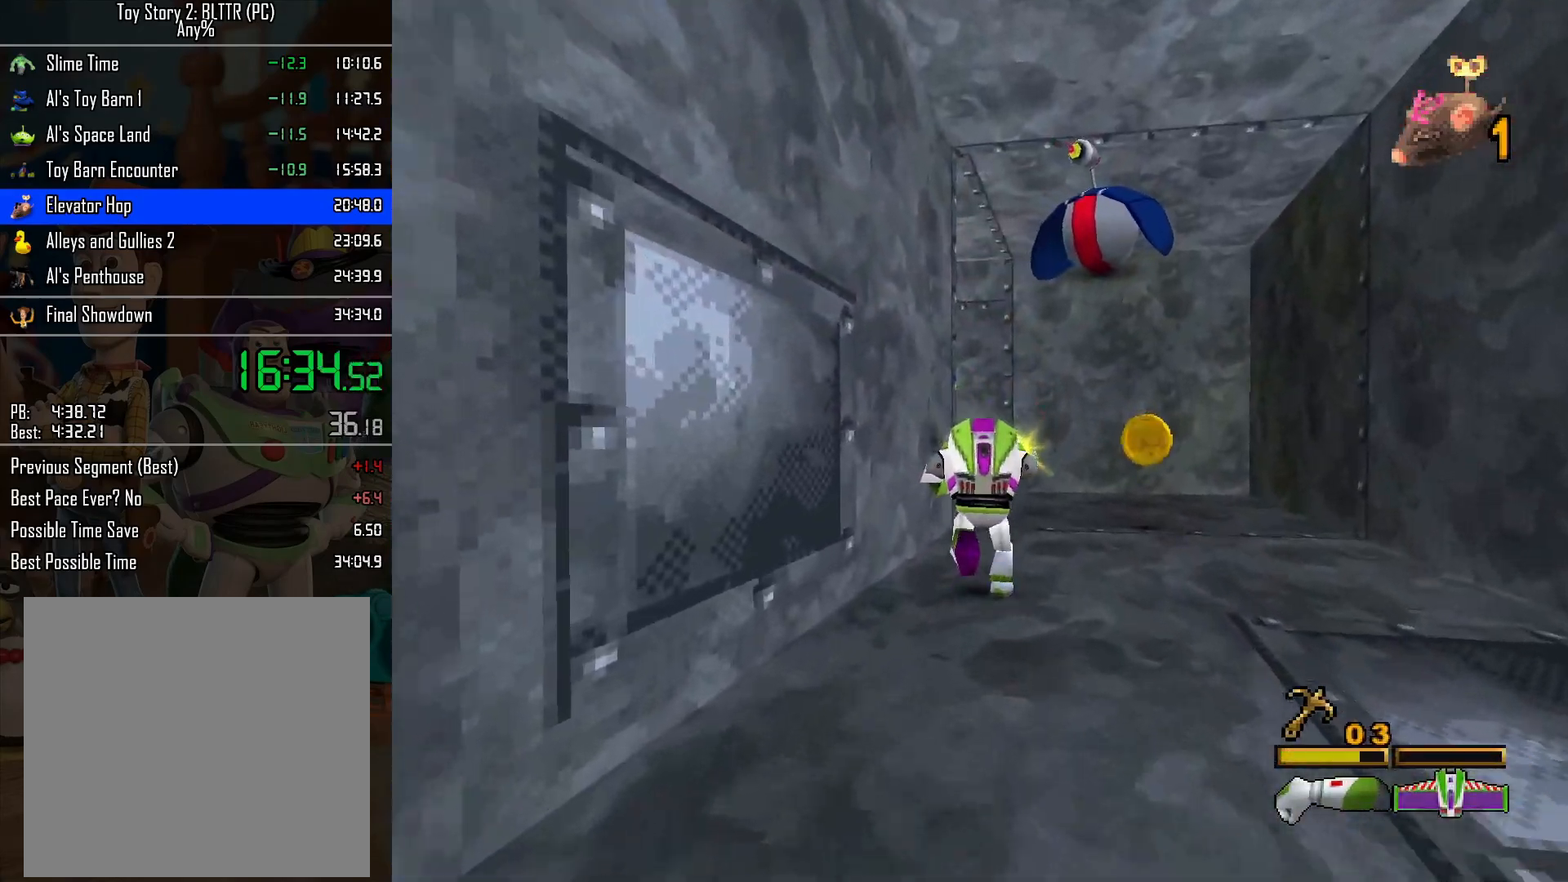
{"buttons": ["L2"], "left_stick": "up", "right_stick": "center", "events": []}
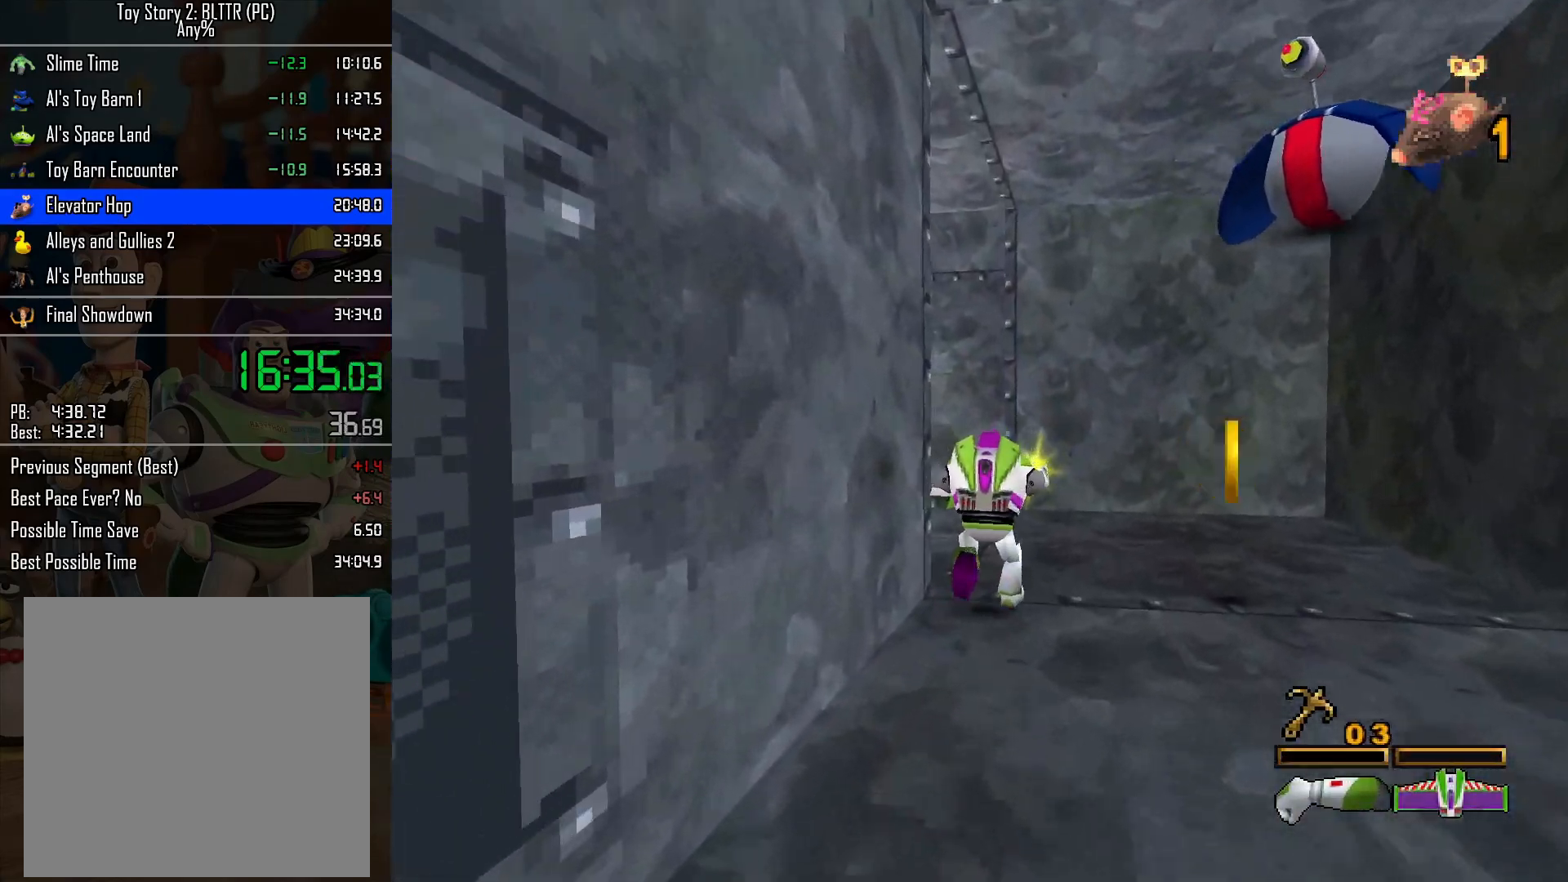
{"buttons": ["L2"], "left_stick": "up-left", "right_stick": "center", "events": [[133, "left_stick", "up-left"]]}
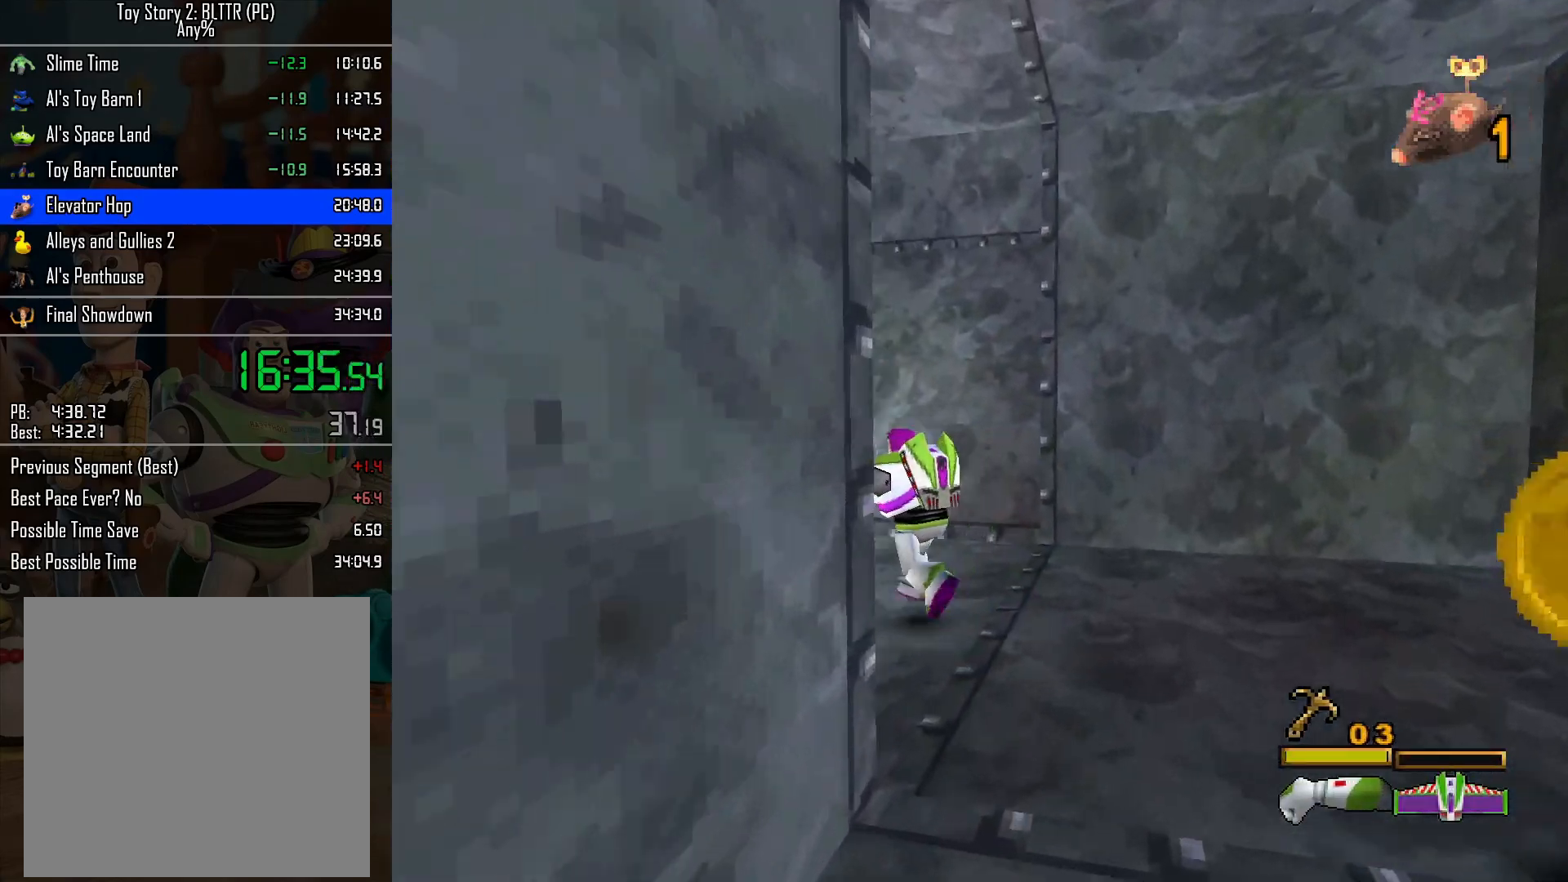
{"buttons": ["L2"], "left_stick": "up-left", "right_stick": "center", "events": [[83, "L2", "up"], [183, "L2", "down"], [250, "L2", "up"], [300, "L2", "down"], [383, "L2", "up"], [433, "L2", "down"]]}
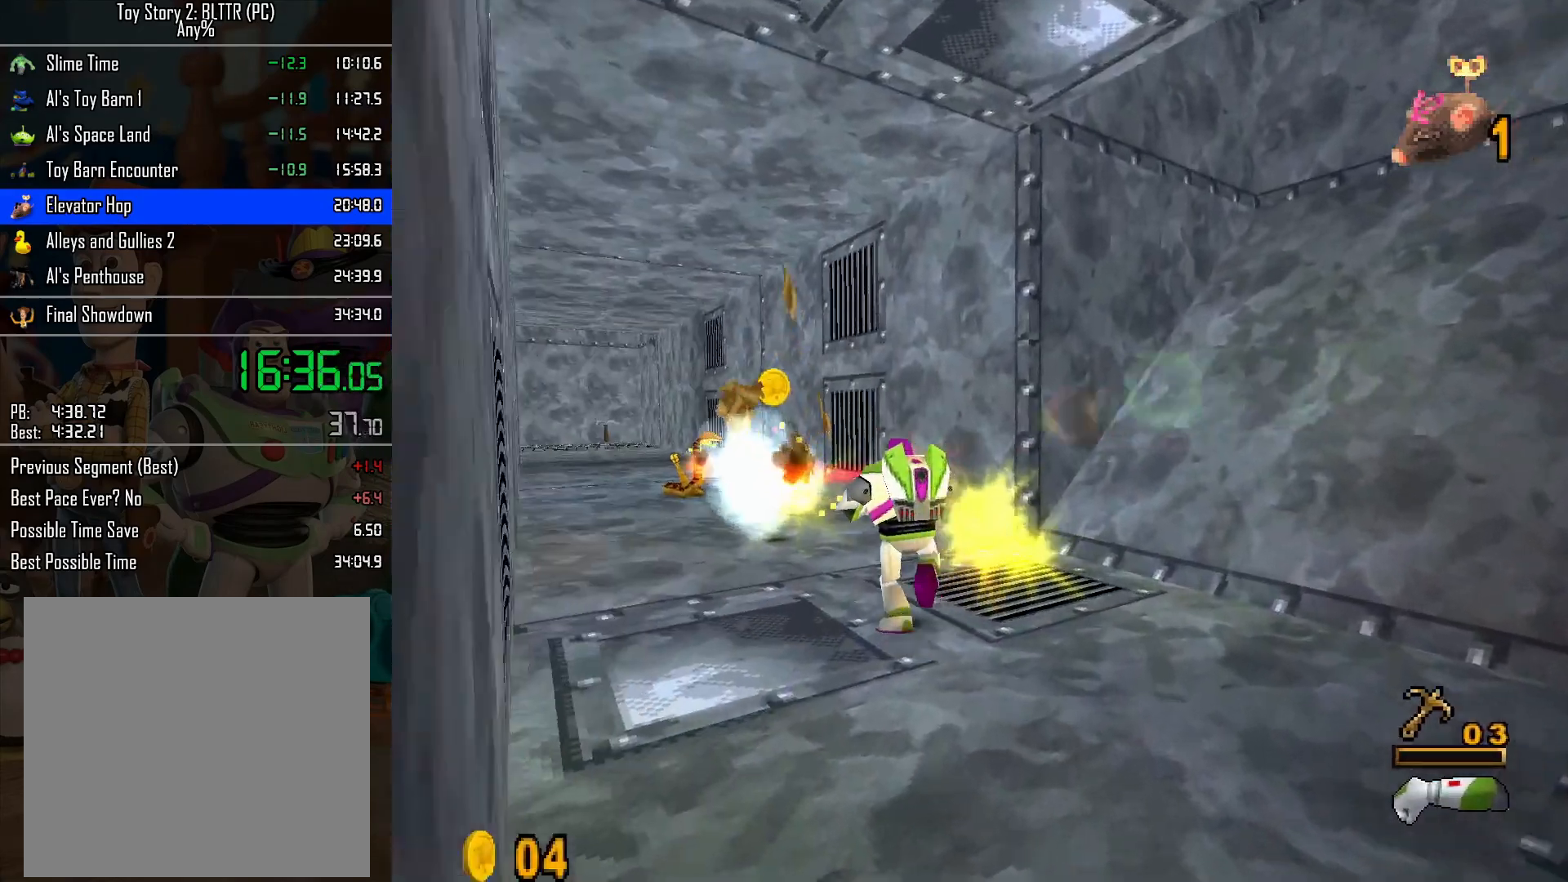
{"buttons": ["L2"], "left_stick": "up-left", "right_stick": "center", "events": [[17, "L2", "up"], [83, "L2", "down"], [167, "L2", "up"], [200, "L2", "down"], [267, "L2", "up"], [300, "L2", "down"], [333, "A", "down"], [383, "A", "up"], [383, "L2", "up"], [467, "L2", "down"]]}
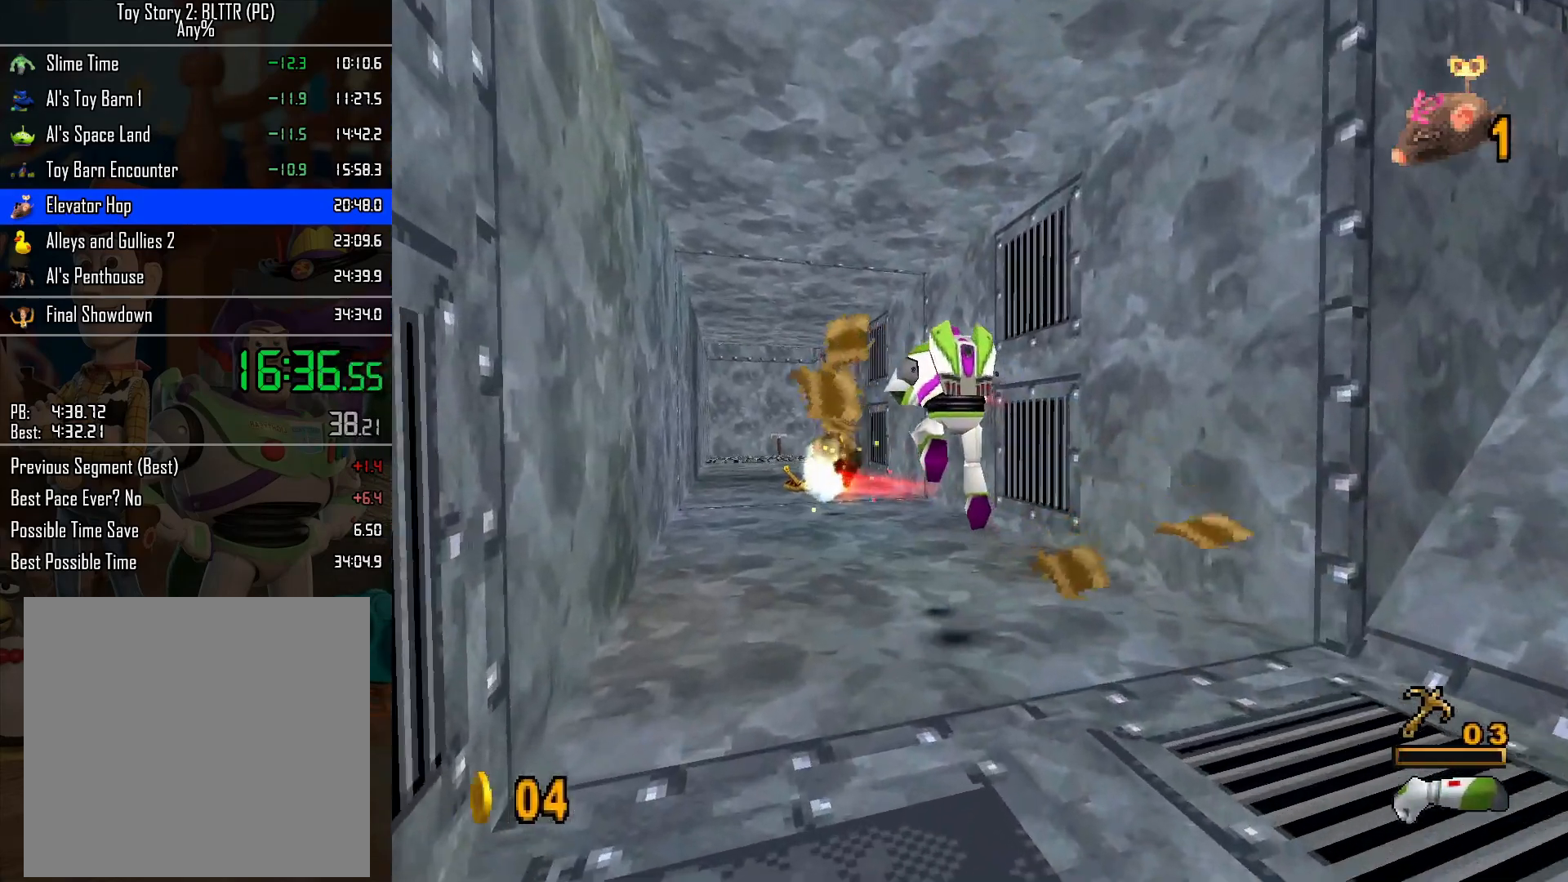
{"buttons": [], "left_stick": "up-left", "right_stick": "center", "events": [[17, "L2", "up"], [83, "L2", "down"], [150, "L2", "up"], [200, "L2", "down"], [250, "L2", "up"], [300, "L2", "down"], [350, "L2", "up"], [433, "L2", "down"], [500, "L2", "up"]]}
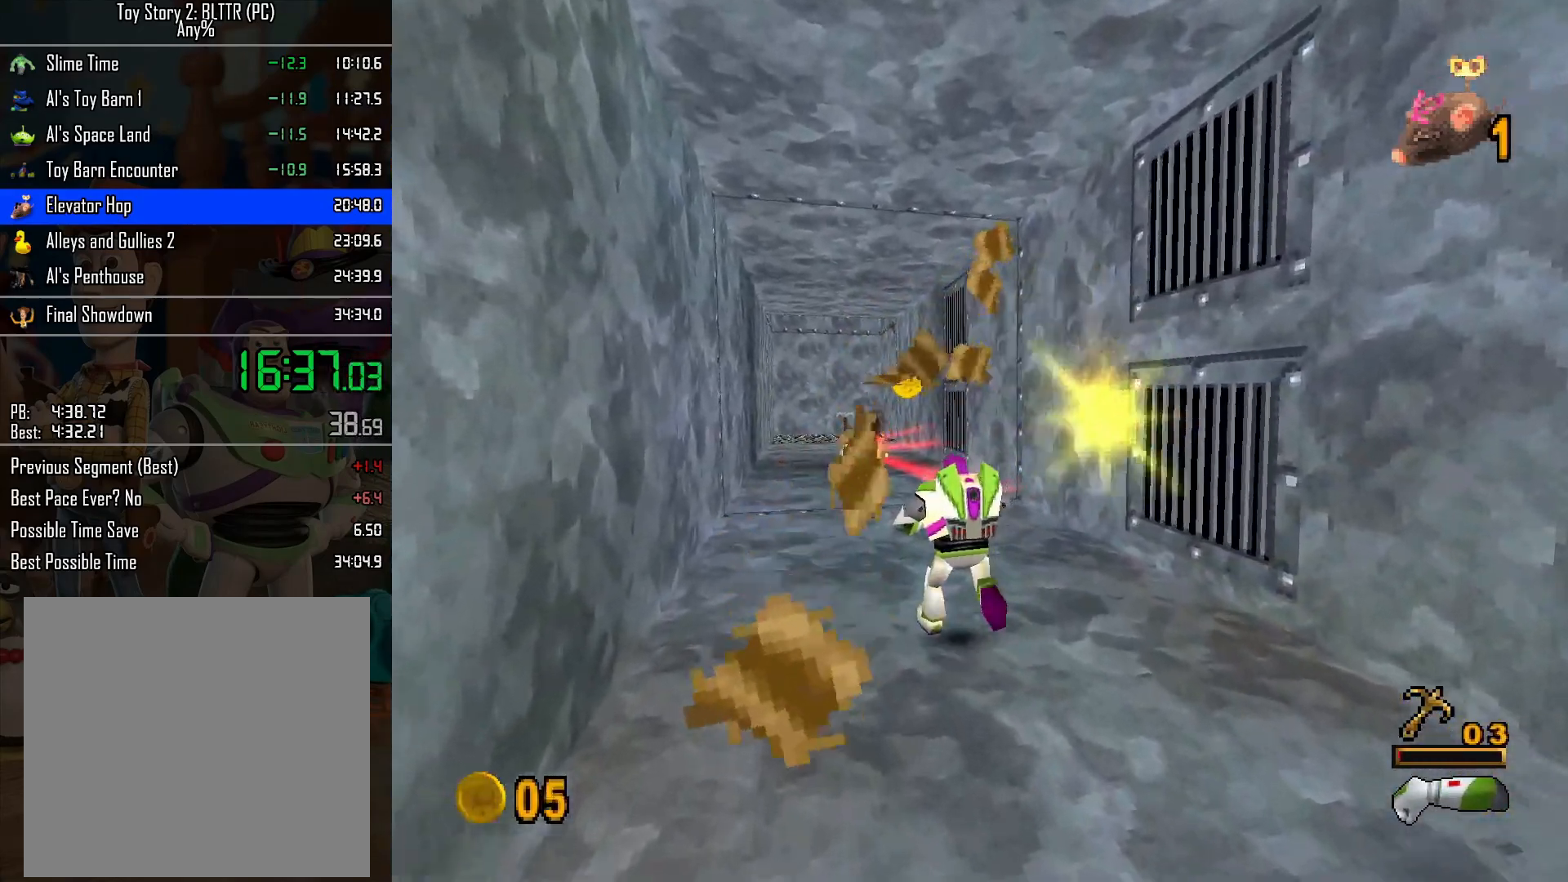
{"buttons": ["L2"], "left_stick": "up", "right_stick": "center", "events": [[50, "L2", "down"], [117, "L2", "up"], [183, "L2", "down"], [200, "L2", "up"], [250, "L2", "down"], [283, "left_stick", "up"]]}
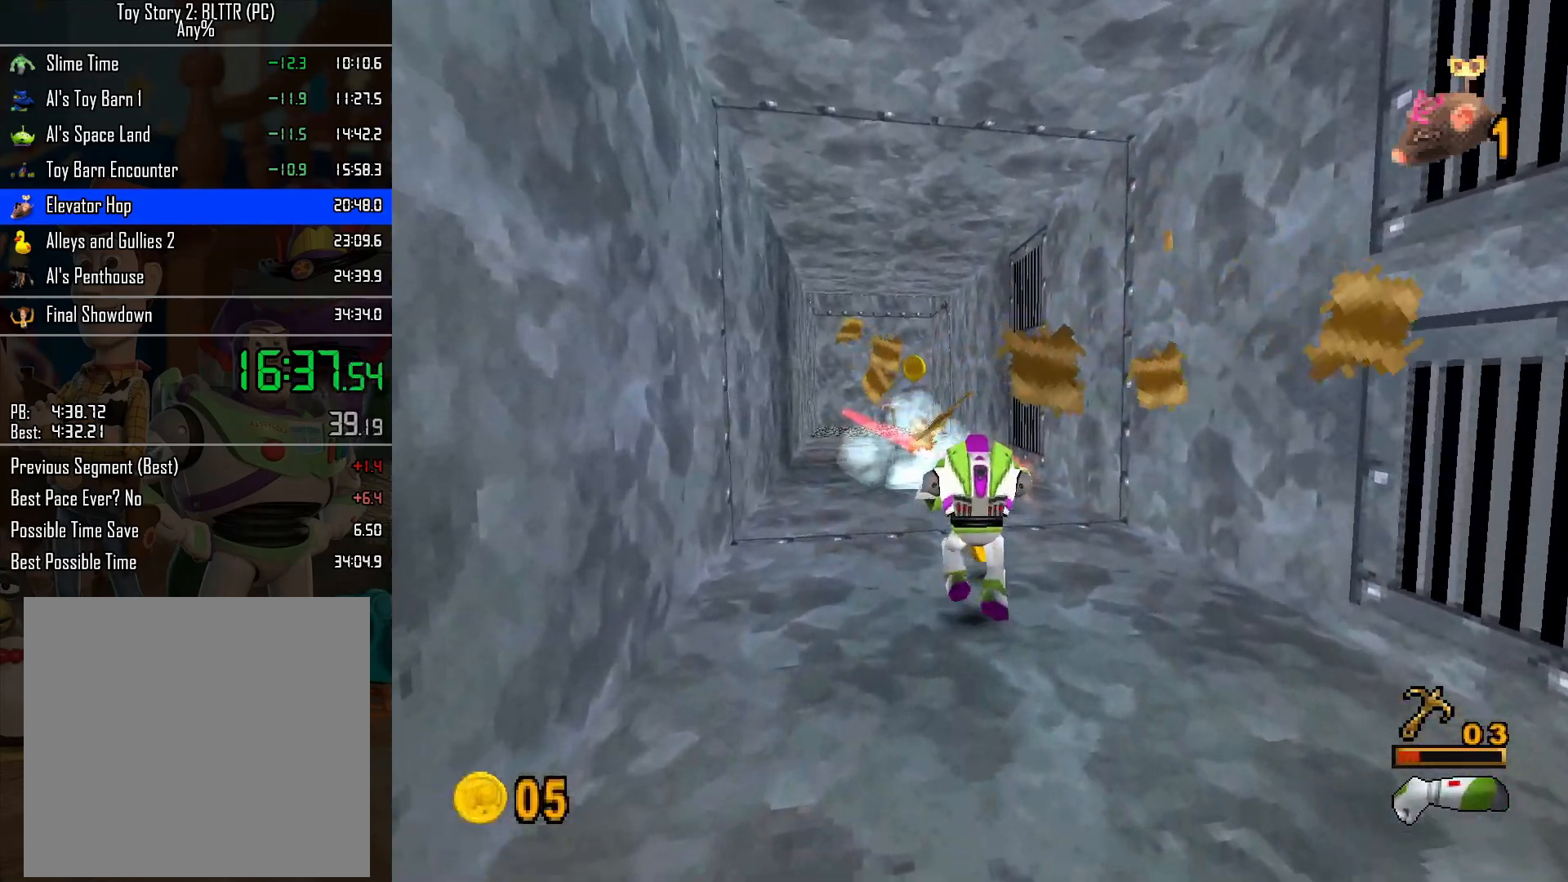
{"buttons": ["L2"], "left_stick": "up", "right_stick": "center", "events": [[100, "A", "down"], [150, "A", "up"]]}
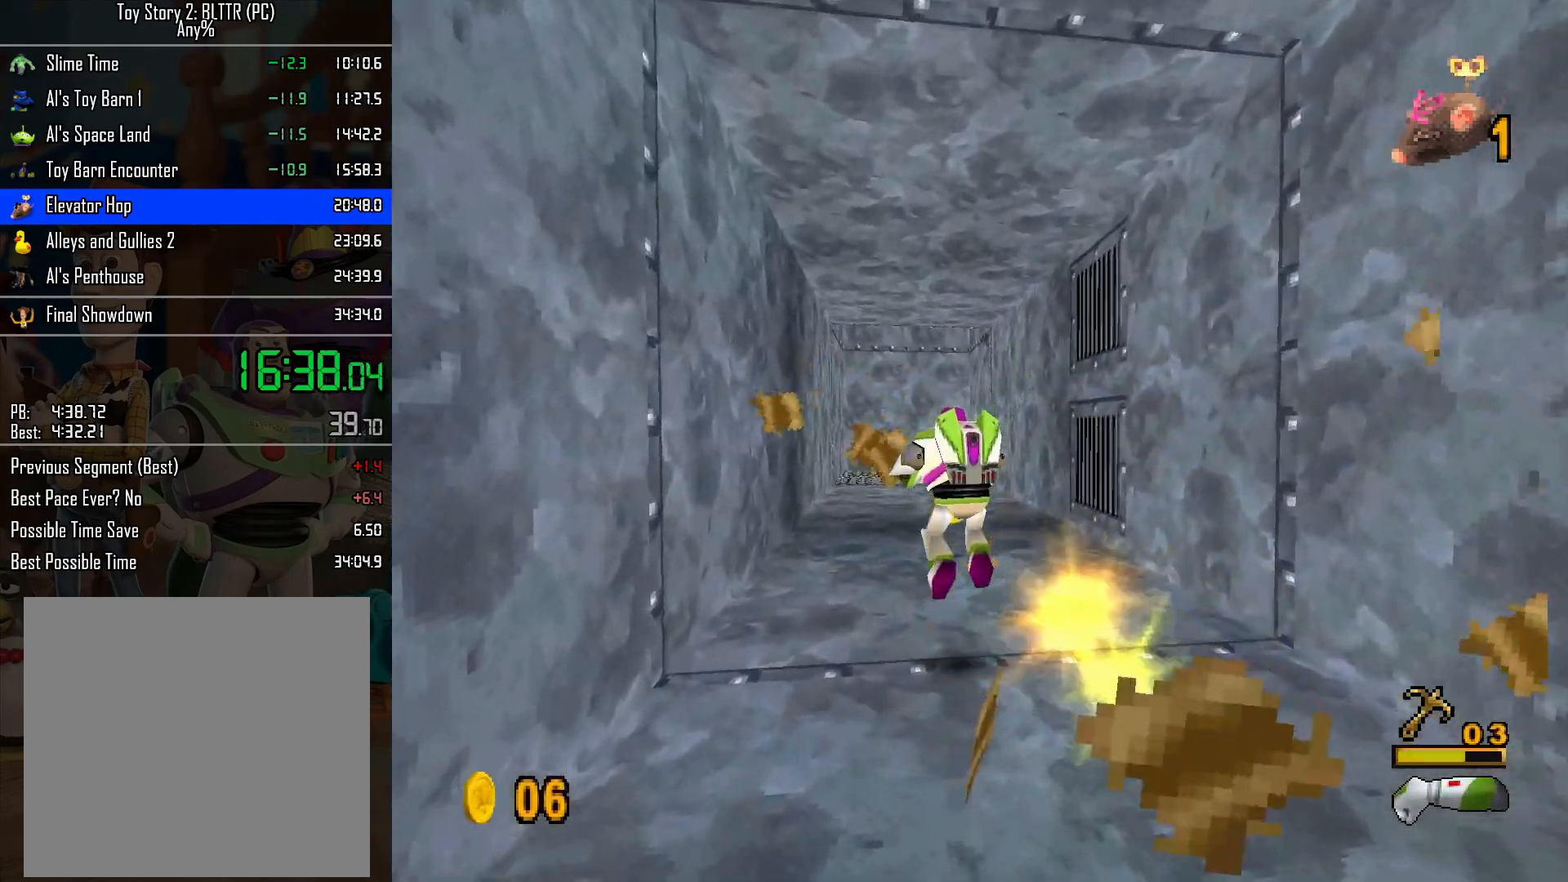
{"buttons": ["L2"], "left_stick": "up", "right_stick": "center", "events": []}
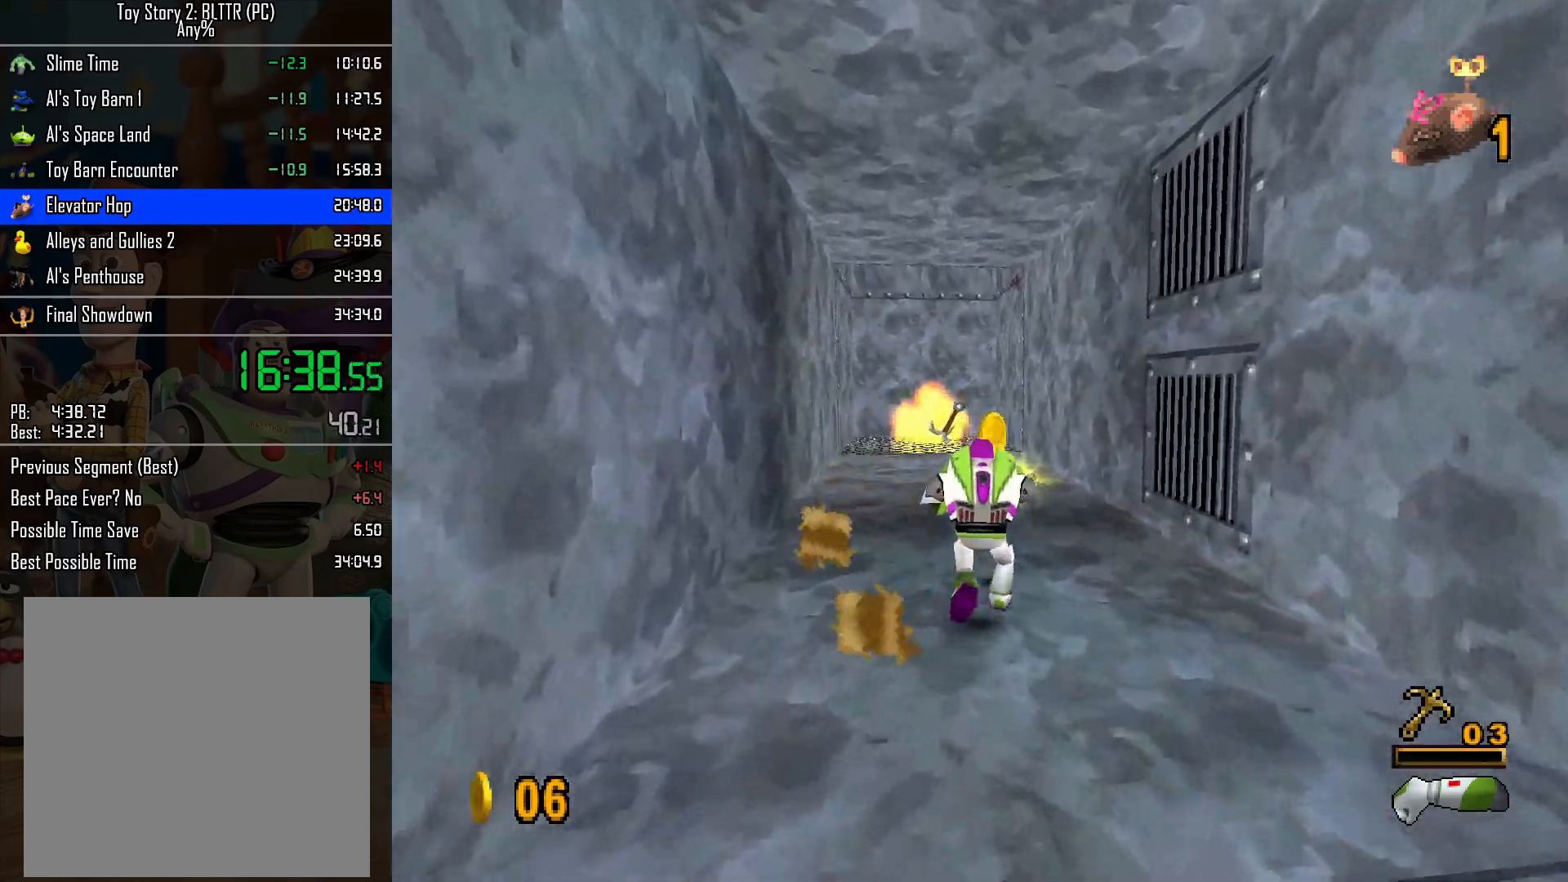
{"buttons": [], "left_stick": "up", "right_stick": "center", "events": [[33, "A", "down"], [33, "L2", "up"], [50, "left_stick", "up-left"], [83, "A", "up"], [300, "left_stick", "up"]]}
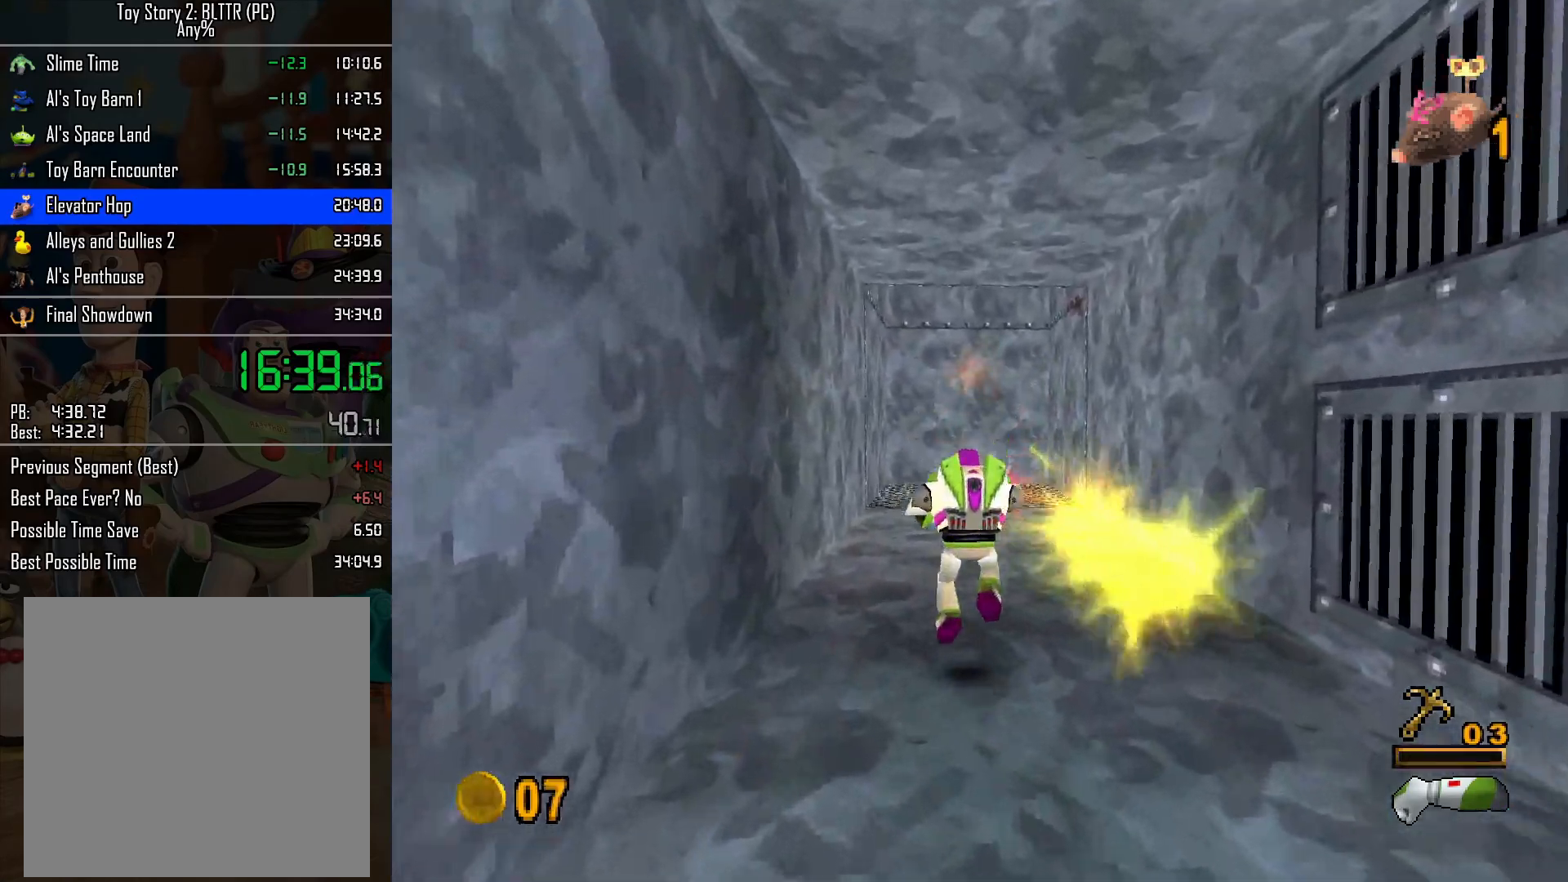
{"buttons": [], "left_stick": "up", "right_stick": "center", "events": []}
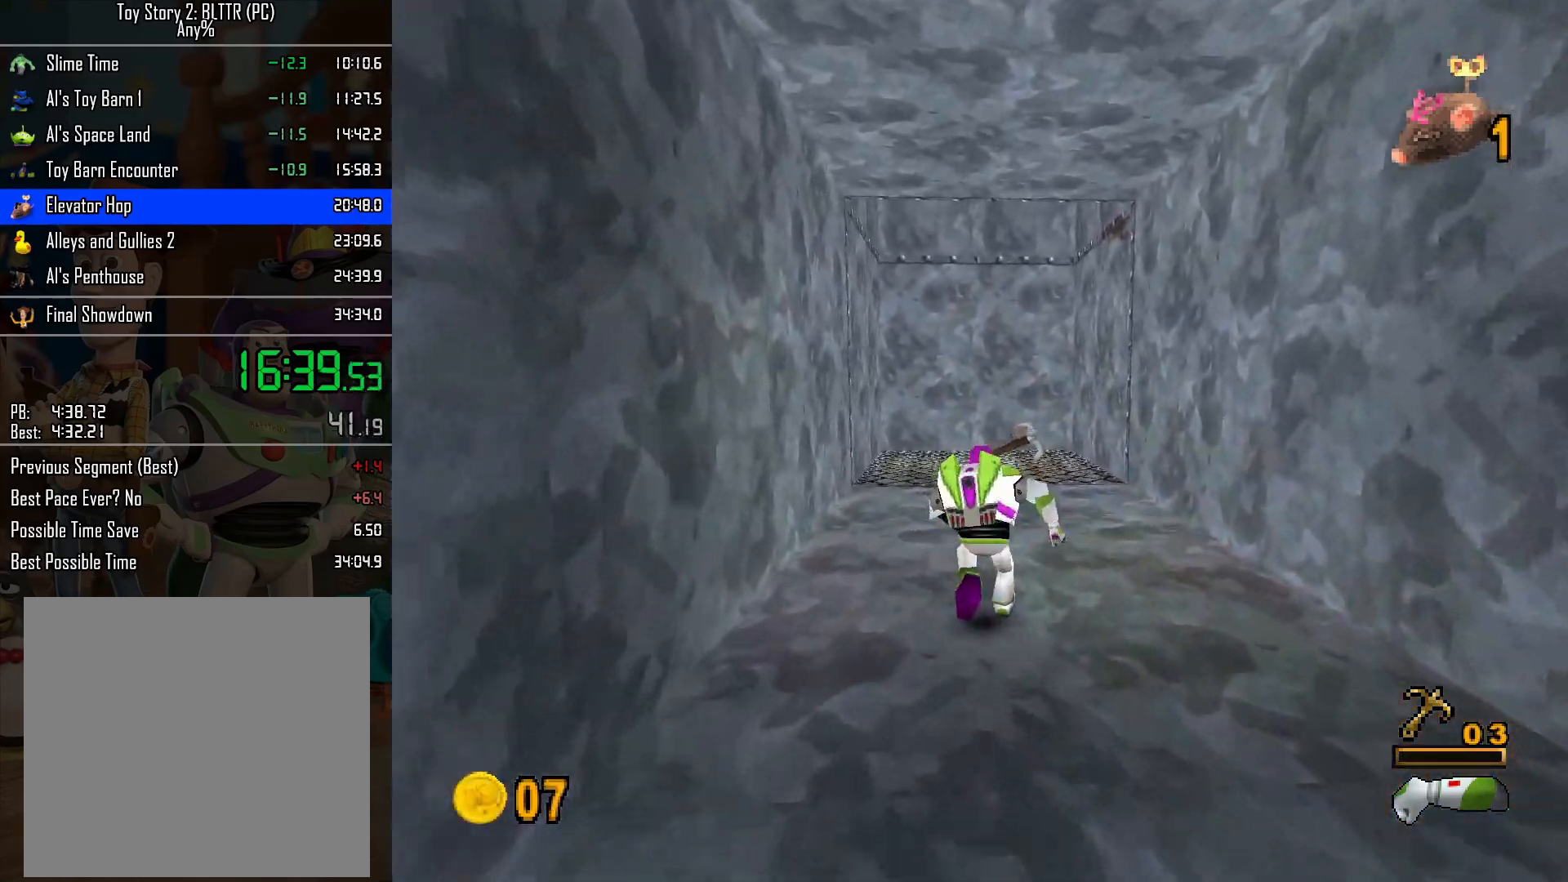
{"buttons": [], "left_stick": "up", "right_stick": "center", "events": []}
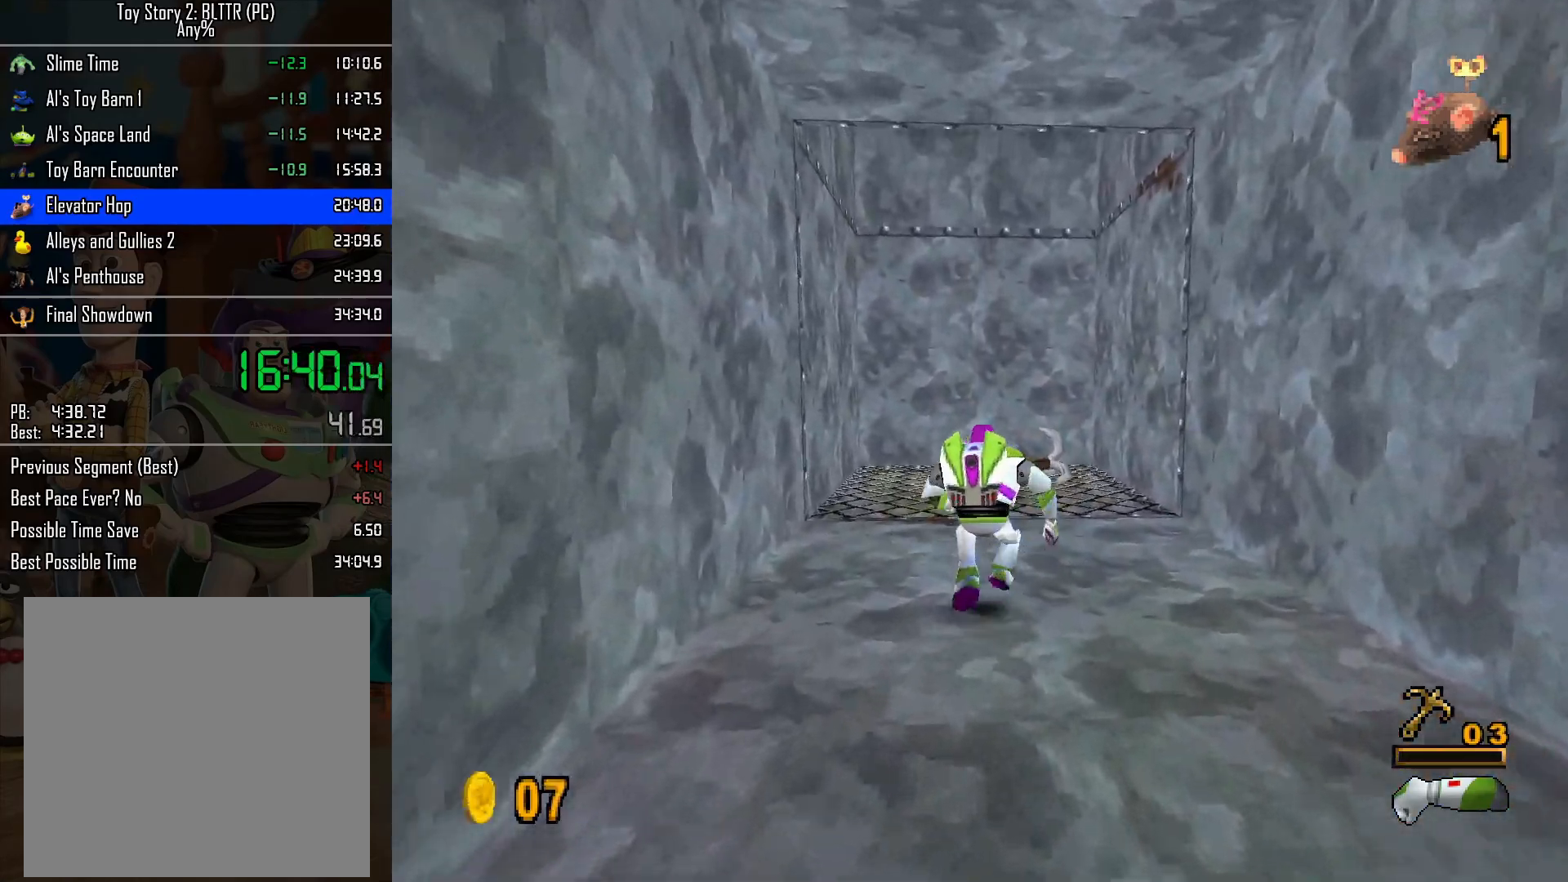
{"buttons": [], "left_stick": "up", "right_stick": "center", "events": []}
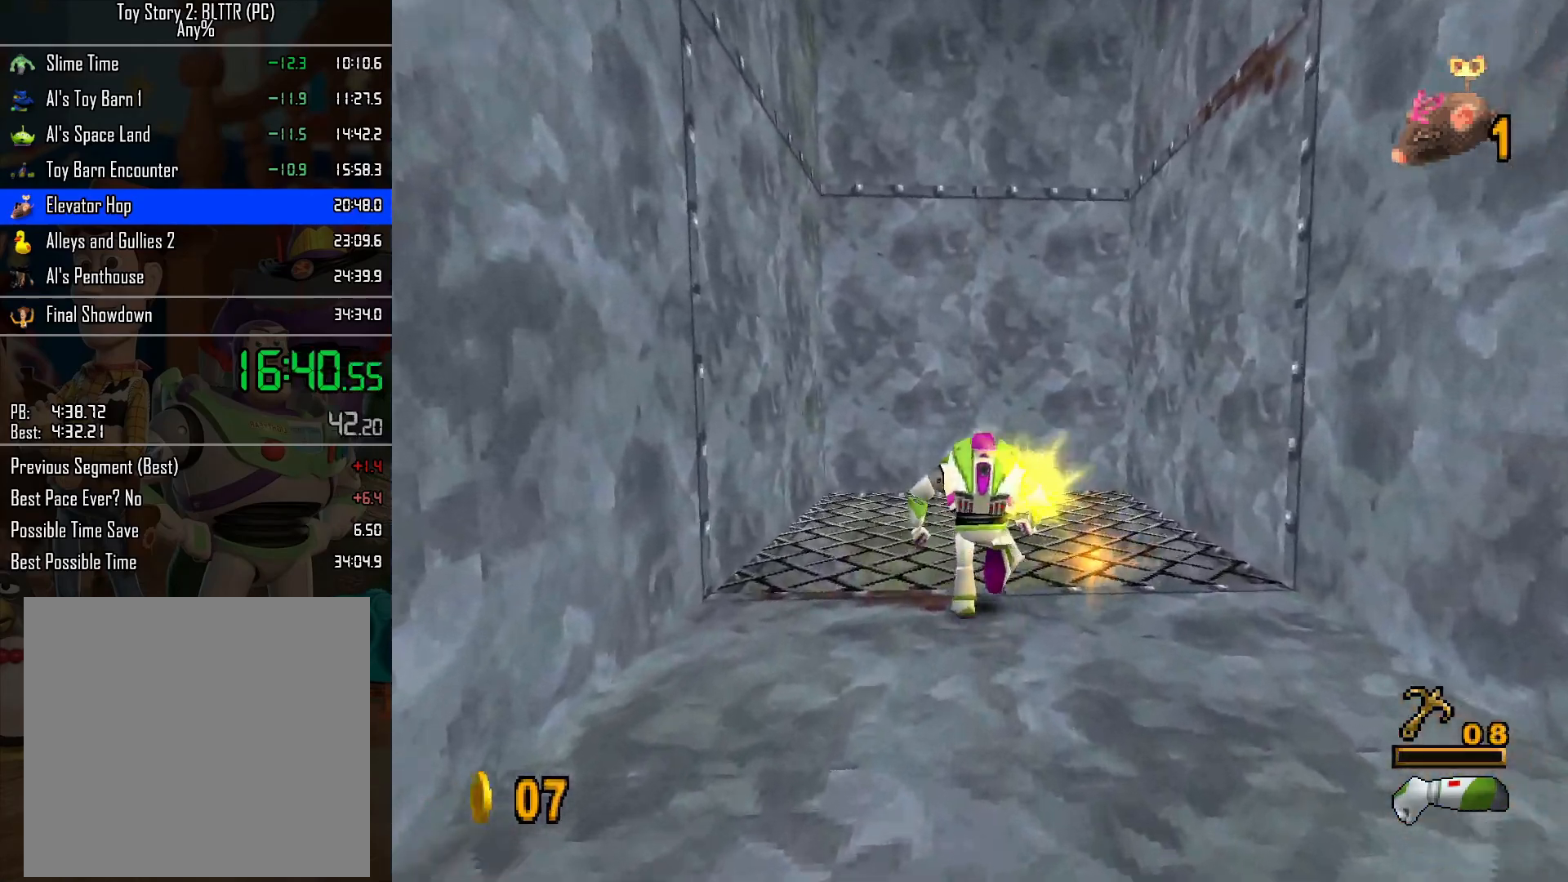
{"buttons": ["A", "X"], "left_stick": "center", "right_stick": "center", "events": [[17, "left_stick", "center"], [50, "L1", "down"], [117, "left_stick", "down"], [150, "L1", "up"], [300, "X", "down"], [333, "A", "down"], [383, "left_stick", "center"], [400, "A", "up"], [400, "X", "up"], [467, "X", "down"], [483, "A", "down"]]}
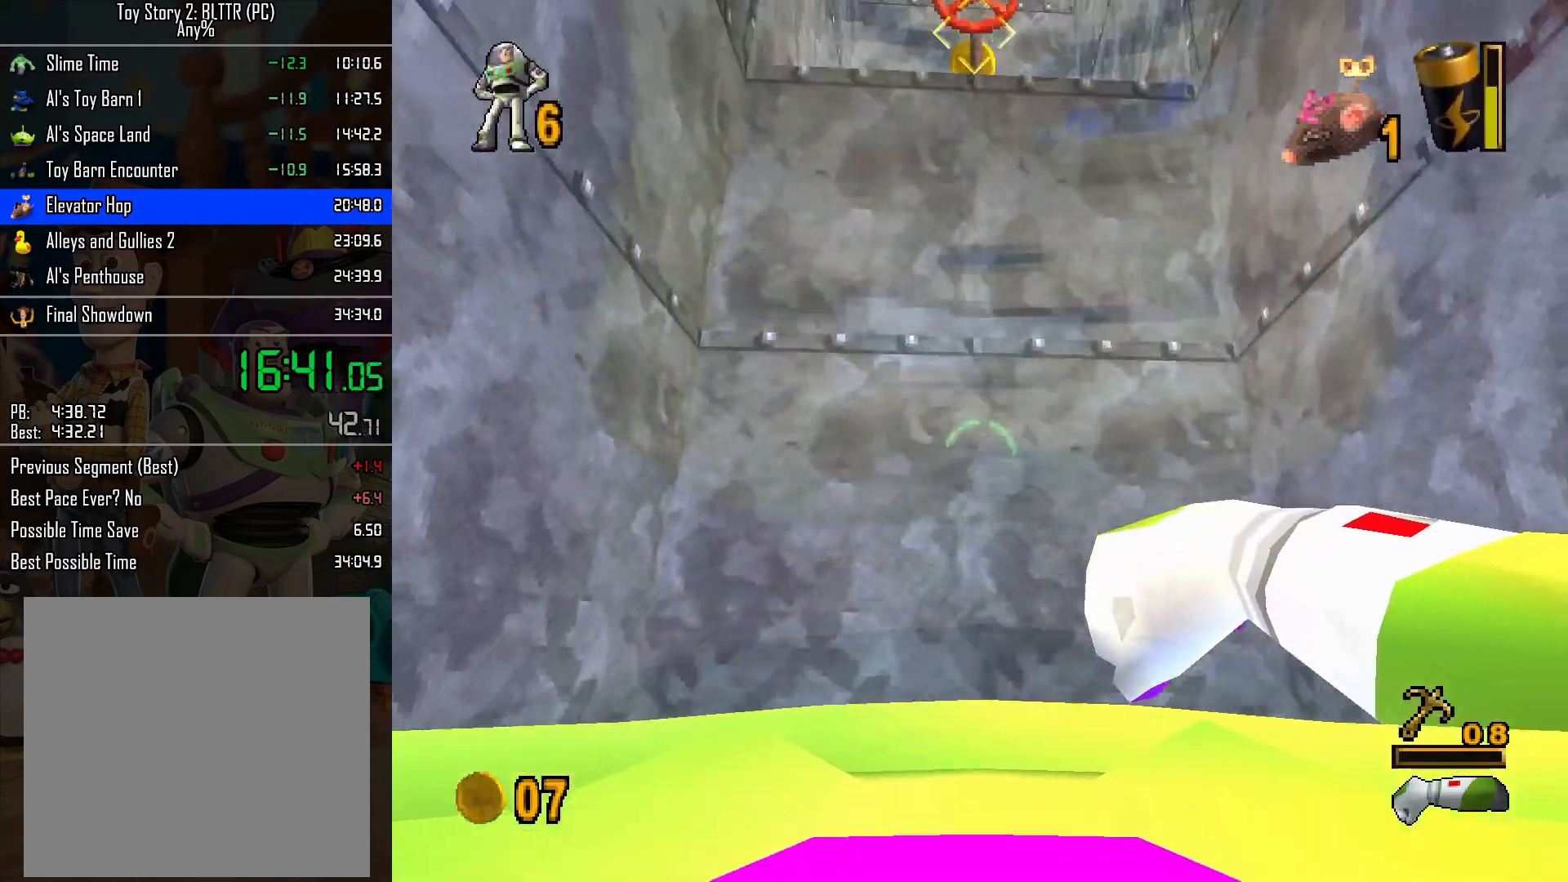
{"buttons": ["L2"], "left_stick": "center", "right_stick": "center", "events": [[50, "A", "up"], [50, "X", "up"], [100, "A", "down"], [100, "L2", "down"], [100, "X", "down"], [150, "L2", "up"], [150, "X", "up"], [167, "A", "up"], [217, "A", "down"], [217, "X", "down"], [233, "L2", "down"], [283, "A", "up"], [283, "L2", "up"], [283, "X", "up"], [333, "L2", "down"], [383, "L2", "up"], [450, "L2", "down"]]}
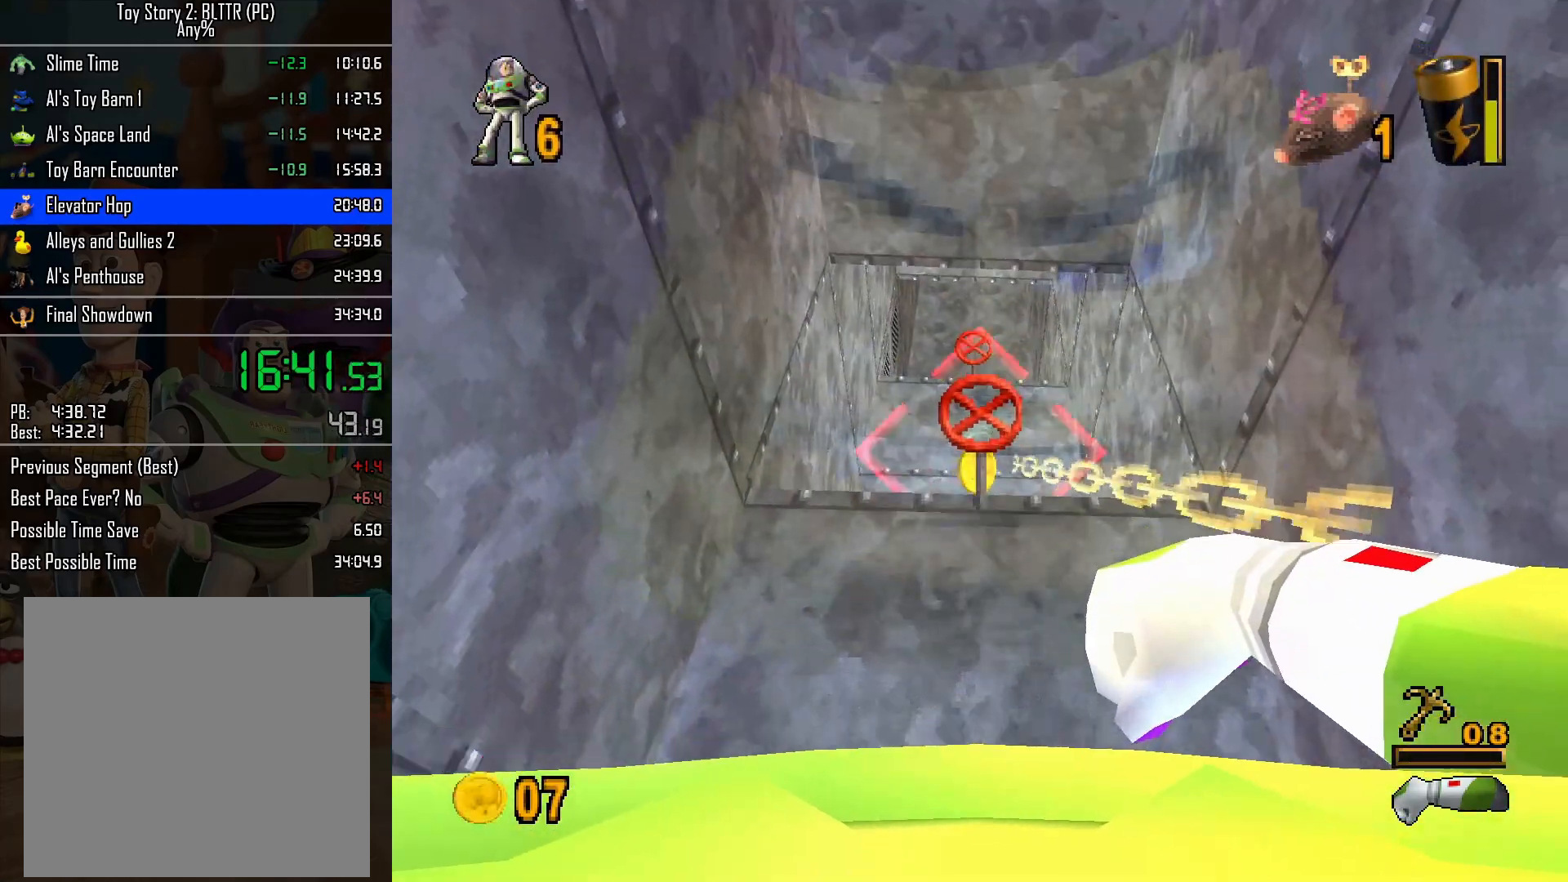
{"buttons": [], "left_stick": "center", "right_stick": "center", "events": [[33, "L2", "up"]]}
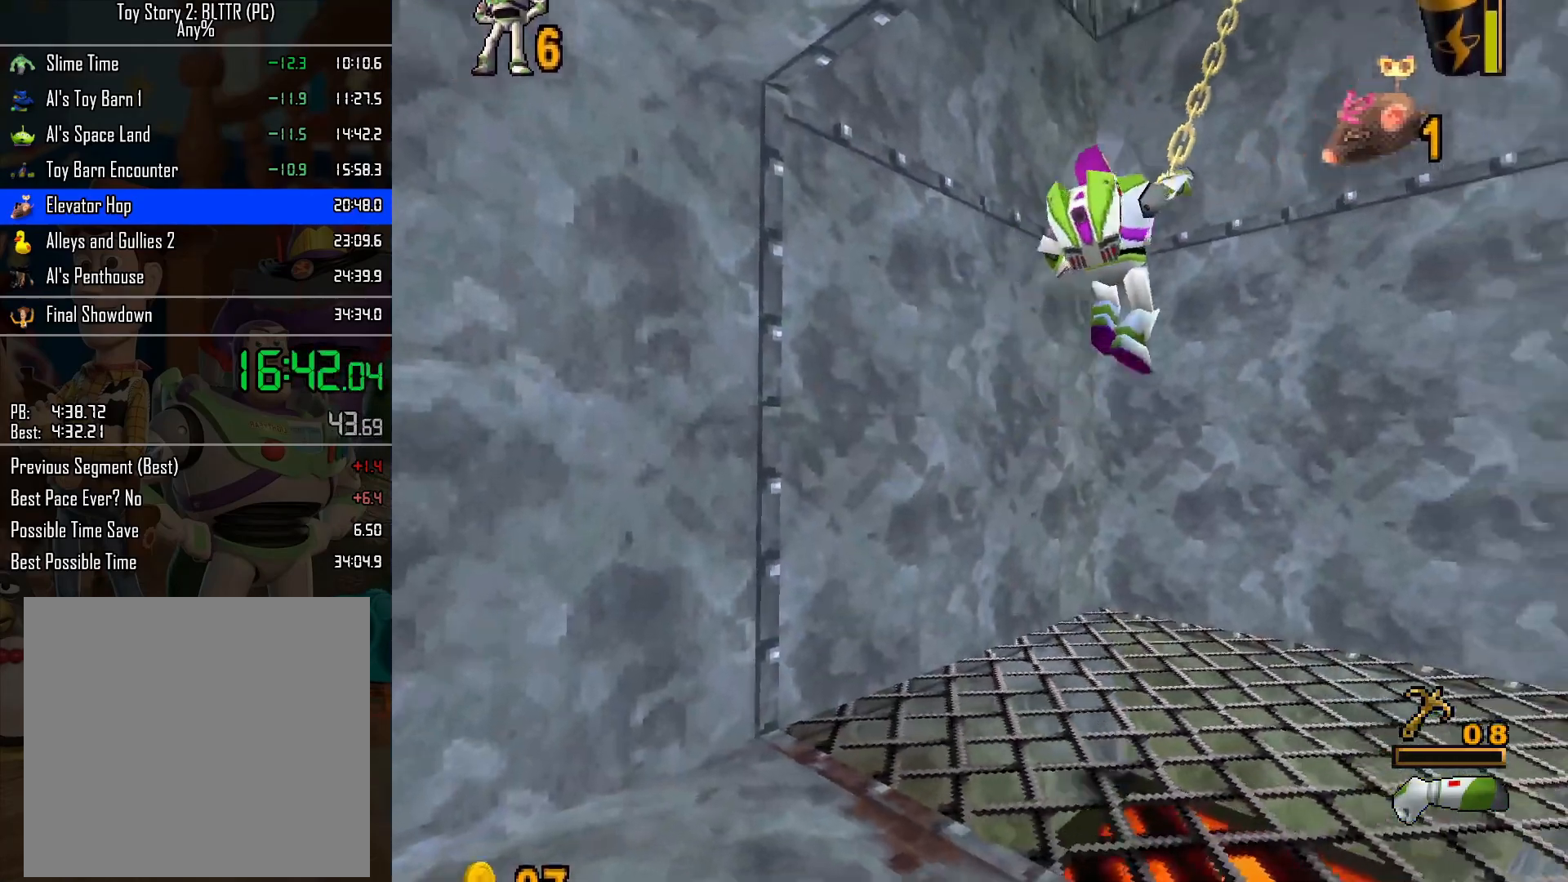
{"buttons": [], "left_stick": "up", "right_stick": "center", "events": [[50, "left_stick", "up"]]}
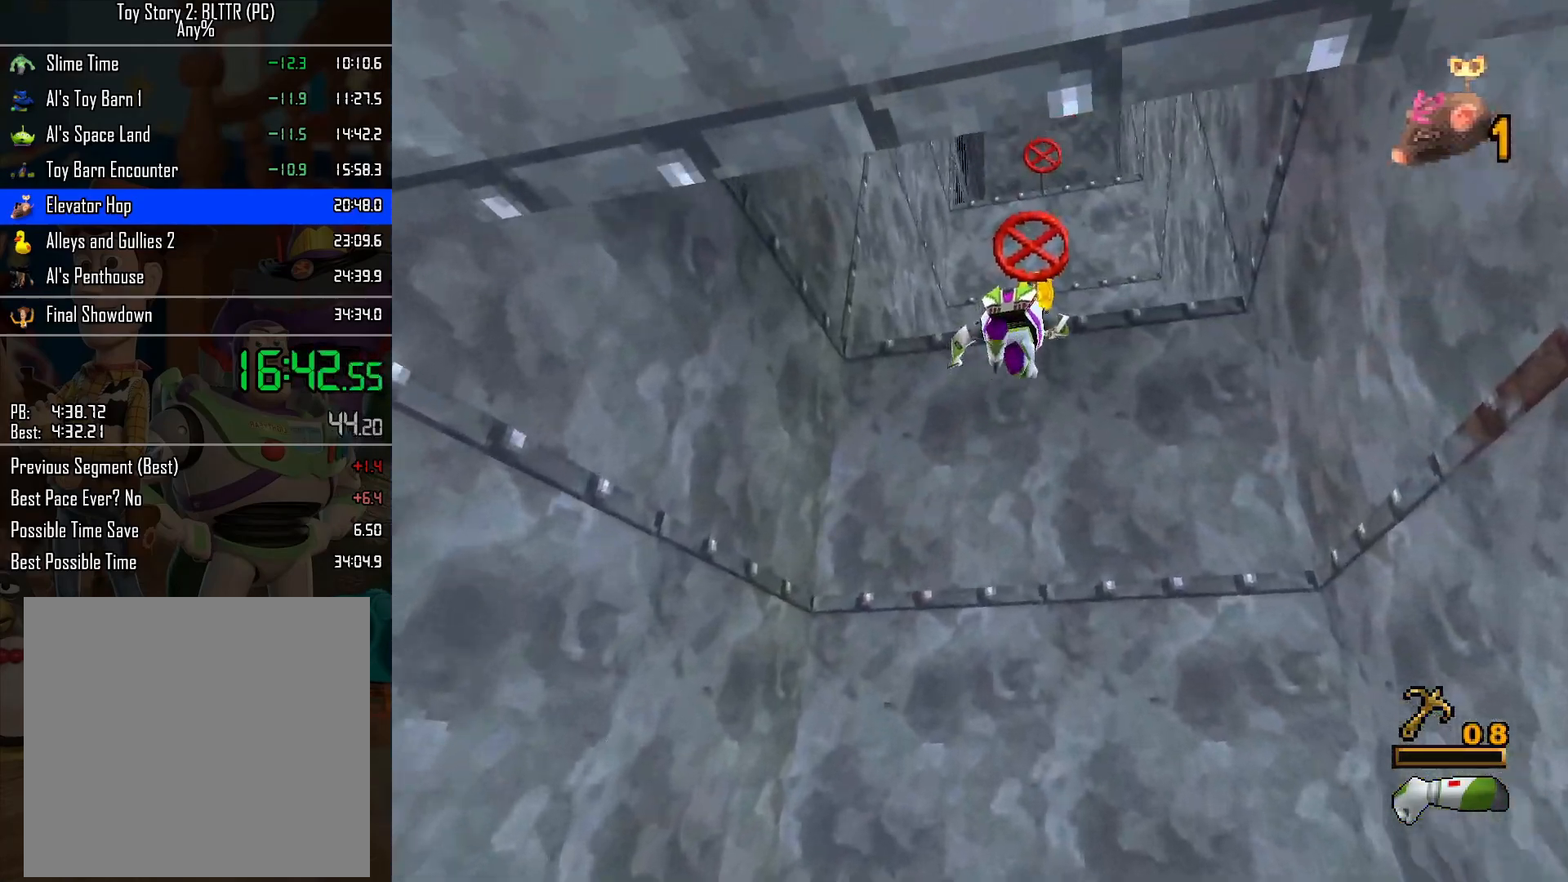
{"buttons": [], "left_stick": "down", "right_stick": "center", "events": [[333, "left_stick", "center"], [383, "L1", "down"], [433, "left_stick", "down"], [500, "L1", "up"]]}
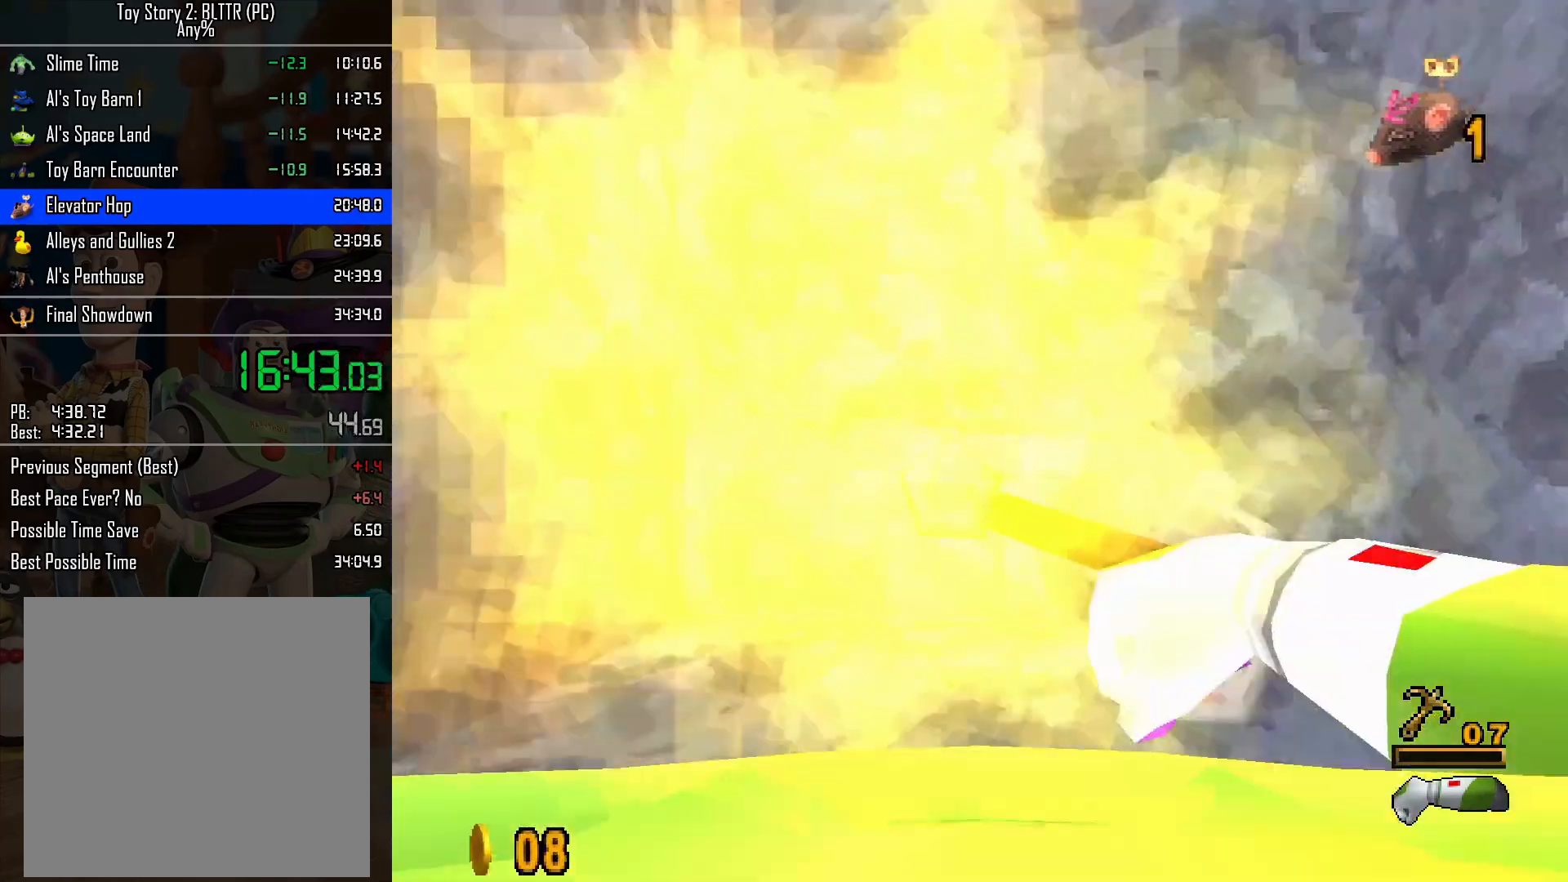
{"buttons": ["L2"], "left_stick": "center", "right_stick": "center", "events": [[83, "X", "down"], [117, "A", "down"], [200, "A", "up"], [200, "left_stick", "center"], [217, "X", "up"], [233, "L2", "down"], [267, "A", "down"], [267, "X", "down"], [333, "L2", "up"], [350, "A", "up"], [350, "X", "up"], [400, "A", "down"], [400, "L2", "down"], [400, "X", "down"], [450, "L2", "up"], [483, "A", "up"], [483, "X", "up"], [500, "L2", "down"]]}
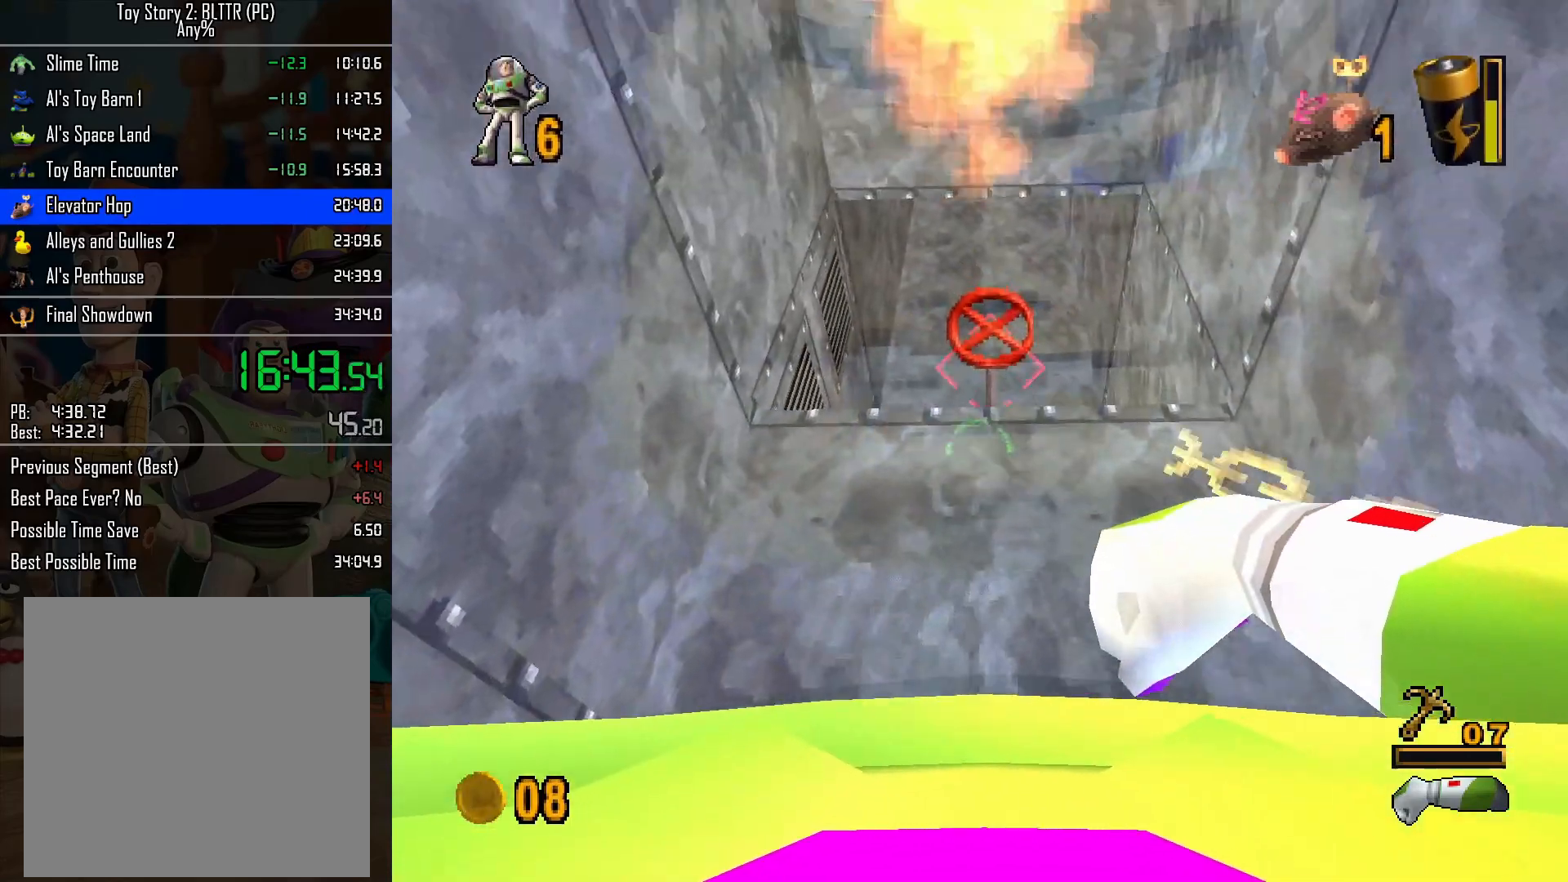
{"buttons": [], "left_stick": "center", "right_stick": "center", "events": [[83, "L2", "up"]]}
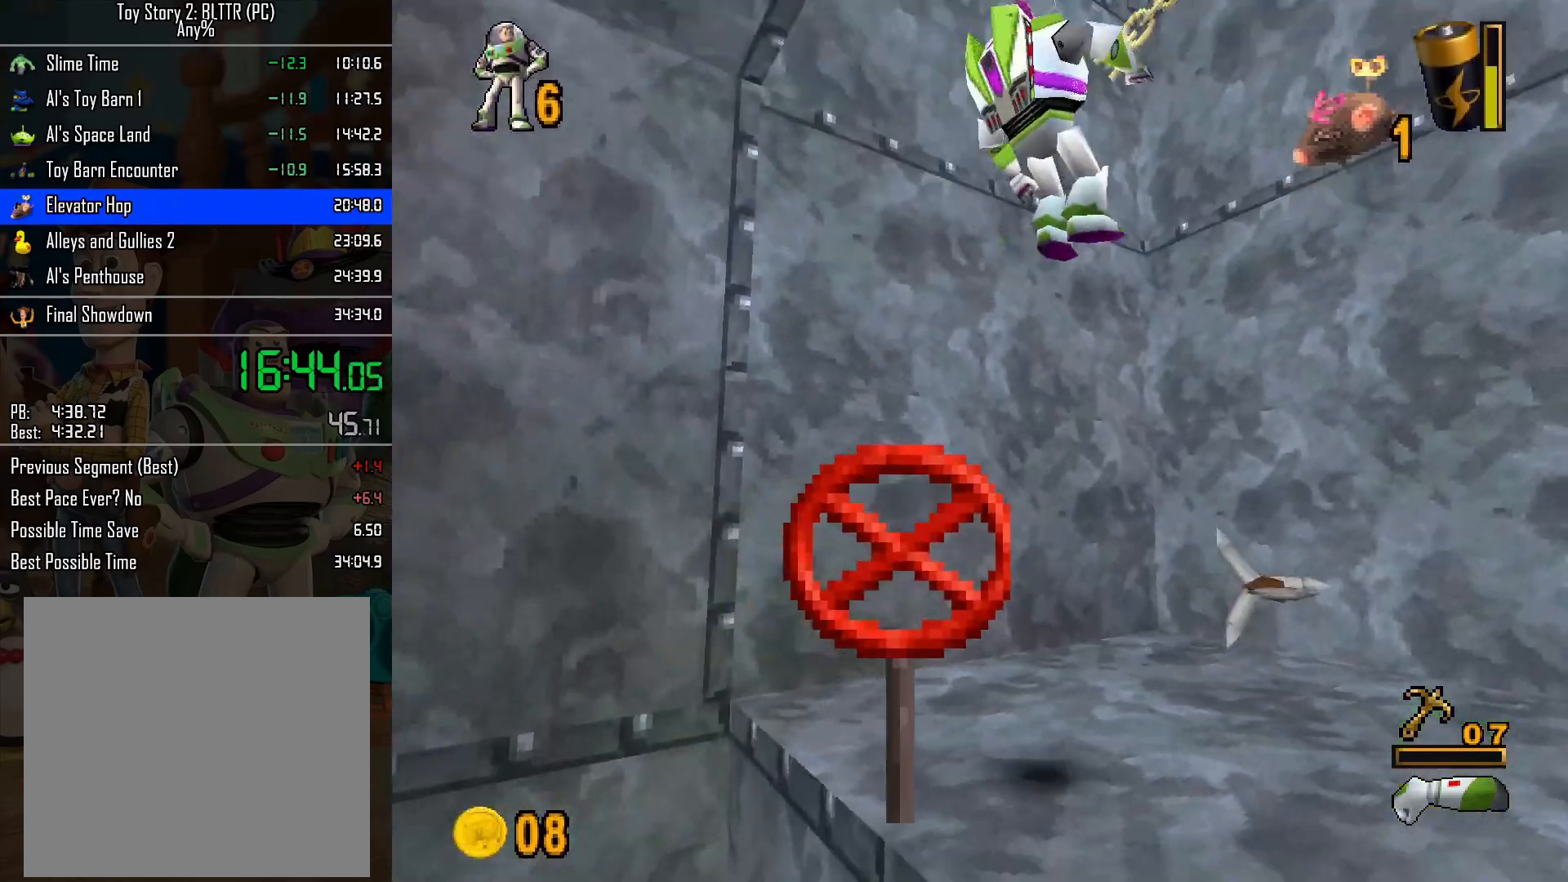
{"buttons": [], "left_stick": "up-left", "right_stick": "center", "events": [[67, "left_stick", "up-left"]]}